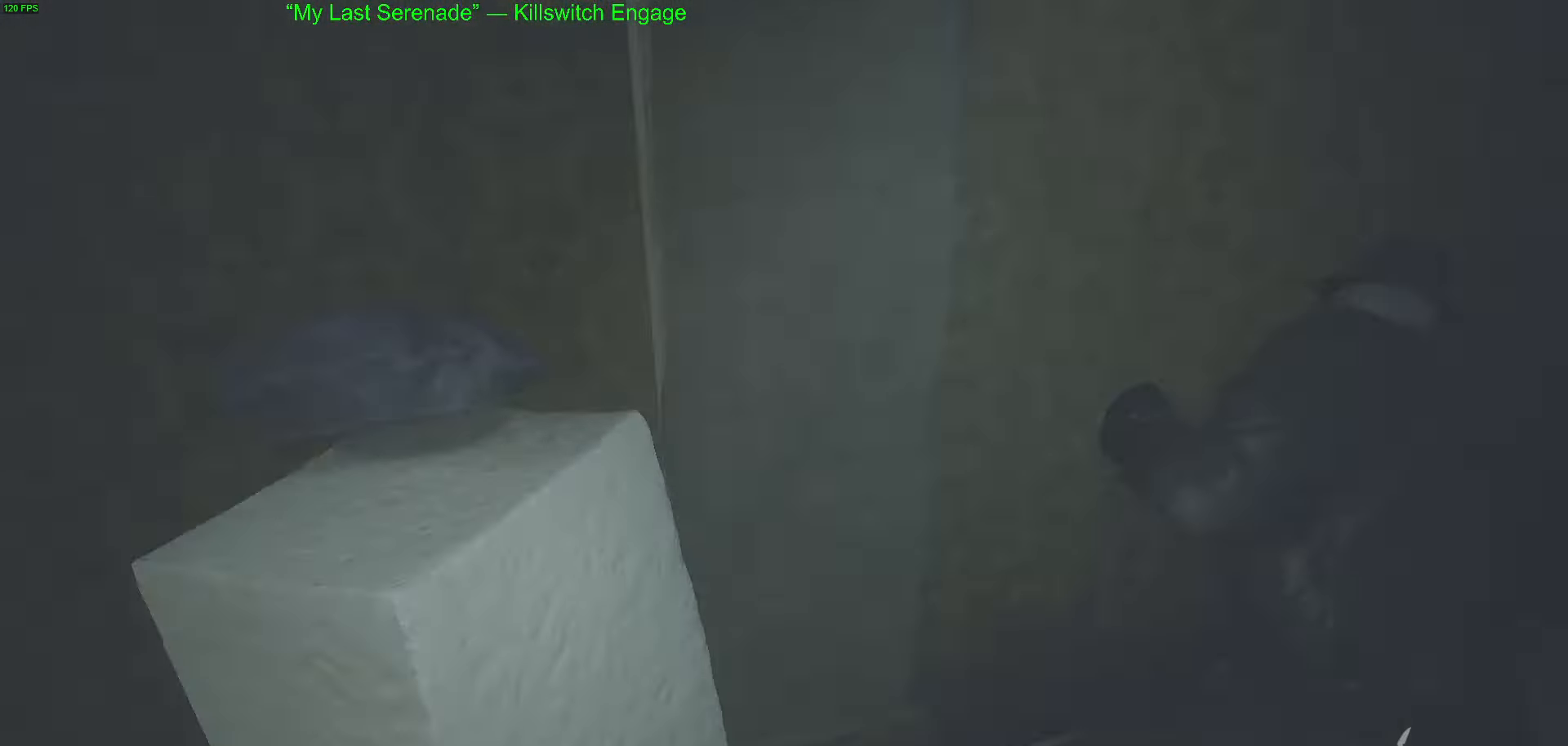
Gameplay with keyboard and mouse; each line is a JSON object with the keys and mouse buttons held at the frame after it. "events" lists presses ("down") and releases ("up") of "1", "2", "3", "4", "5", "a", "alt", "c", "caps_lock", "ctrl", "d", "e", "f", "g", "q", "r", "s", "shift", "space", "t", "tab", "v", "w", "x", "z", "mouse_left", "mouse_wheel" and "mouse_right" between this image and that frame as [ms after this image, input, new state], when the widget could be followed in between. "mouse_left", "mouse_wheel", "mouse_right" = the "left", "wheel", "right" buttons of the "mouse" list. No other keys are recorded. "wheel" means that the mouse wheel is clicked or scrolled. Not read: mouse_move.
{"keys": ["w"], "mouse": ["left"], "events": [[50, "a", "up"], [100, "mouse_left", "down"], [150, "w", "down"], [283, "d", "down"], [417, "d", "up"]]}
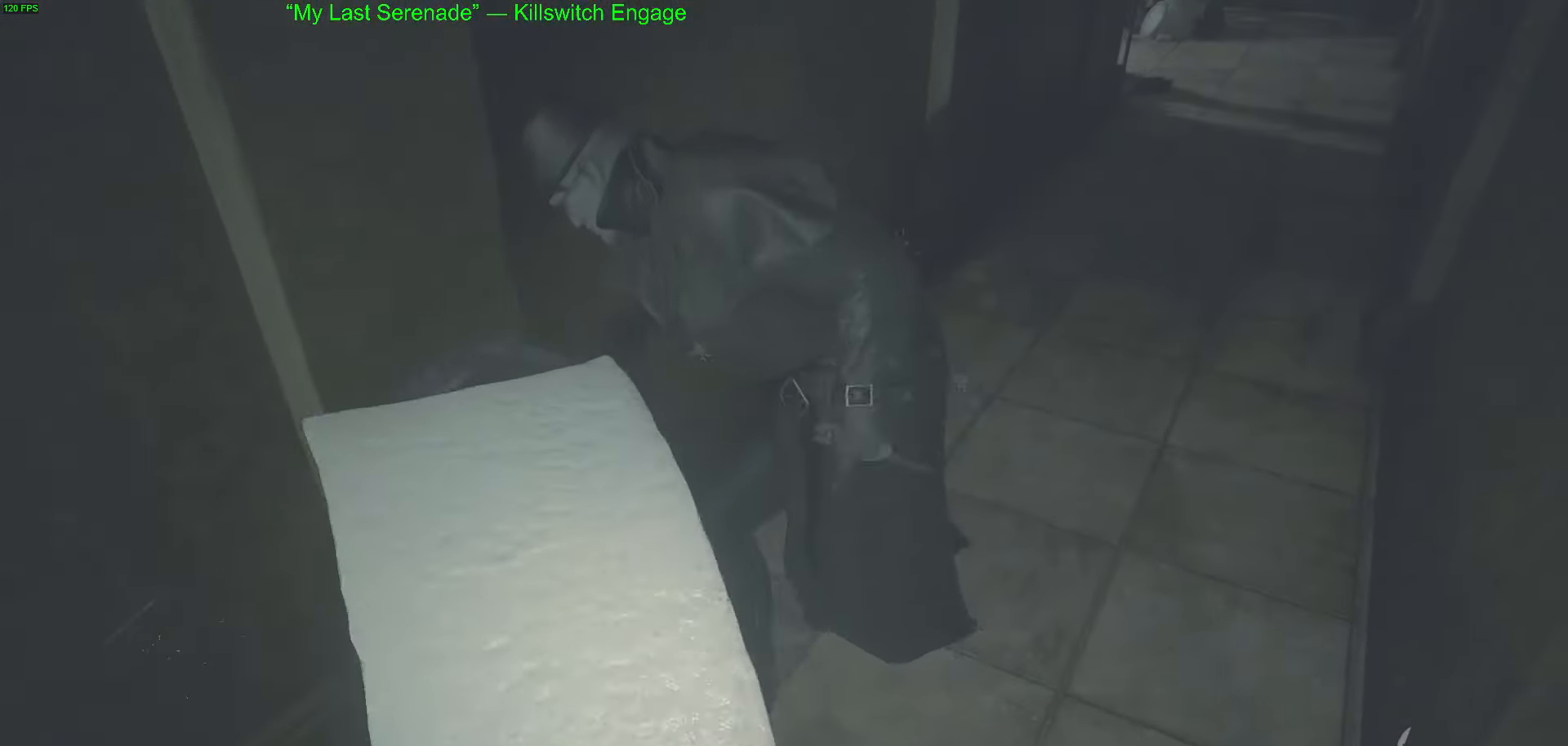
{"keys": [], "mouse": ["left"], "events": [[150, "a", "down"], [300, "a", "up"], [300, "w", "up"]]}
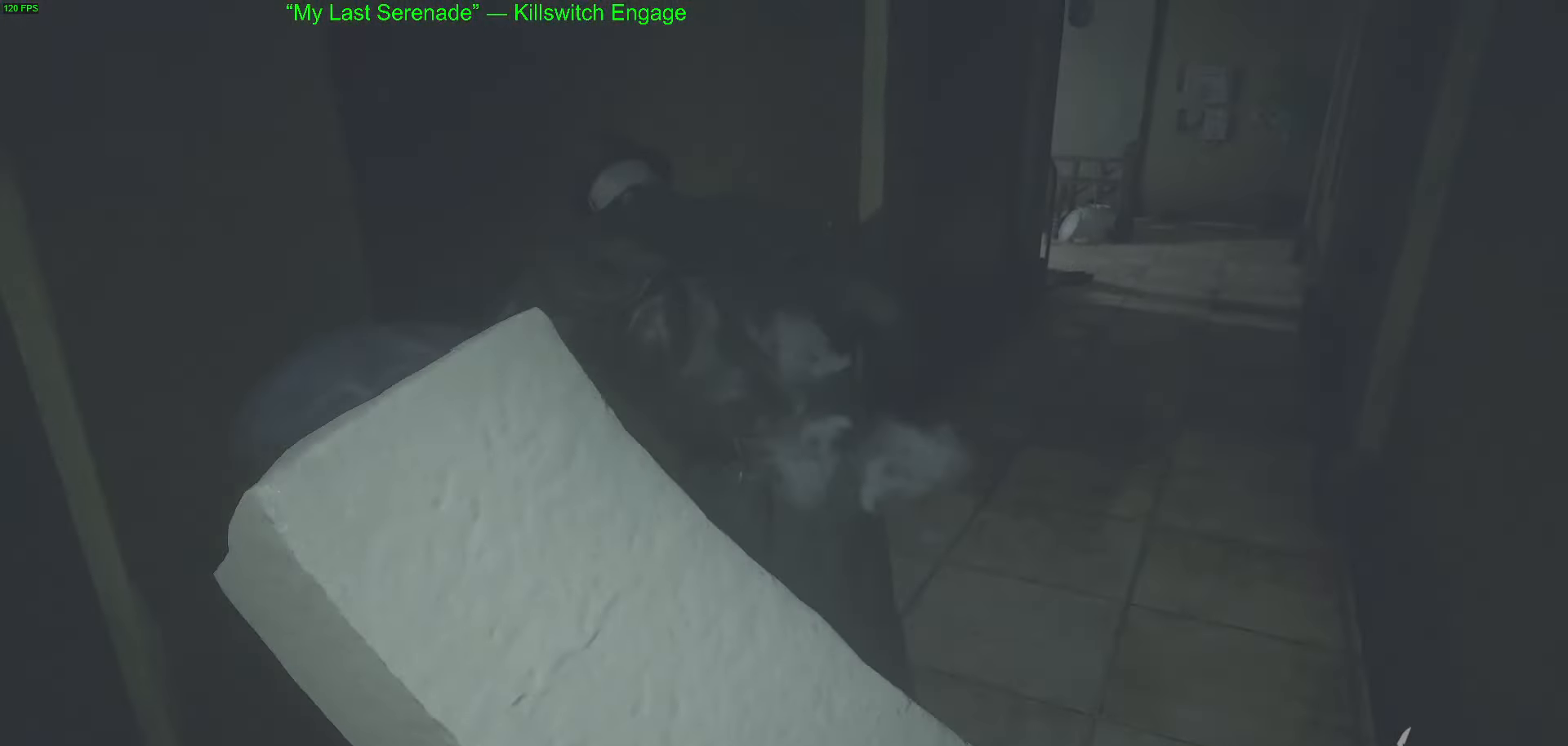
{"keys": [], "mouse": ["left"], "events": [[83, "w", "down"], [167, "a", "down"], [317, "w", "up"], [367, "a", "up"]]}
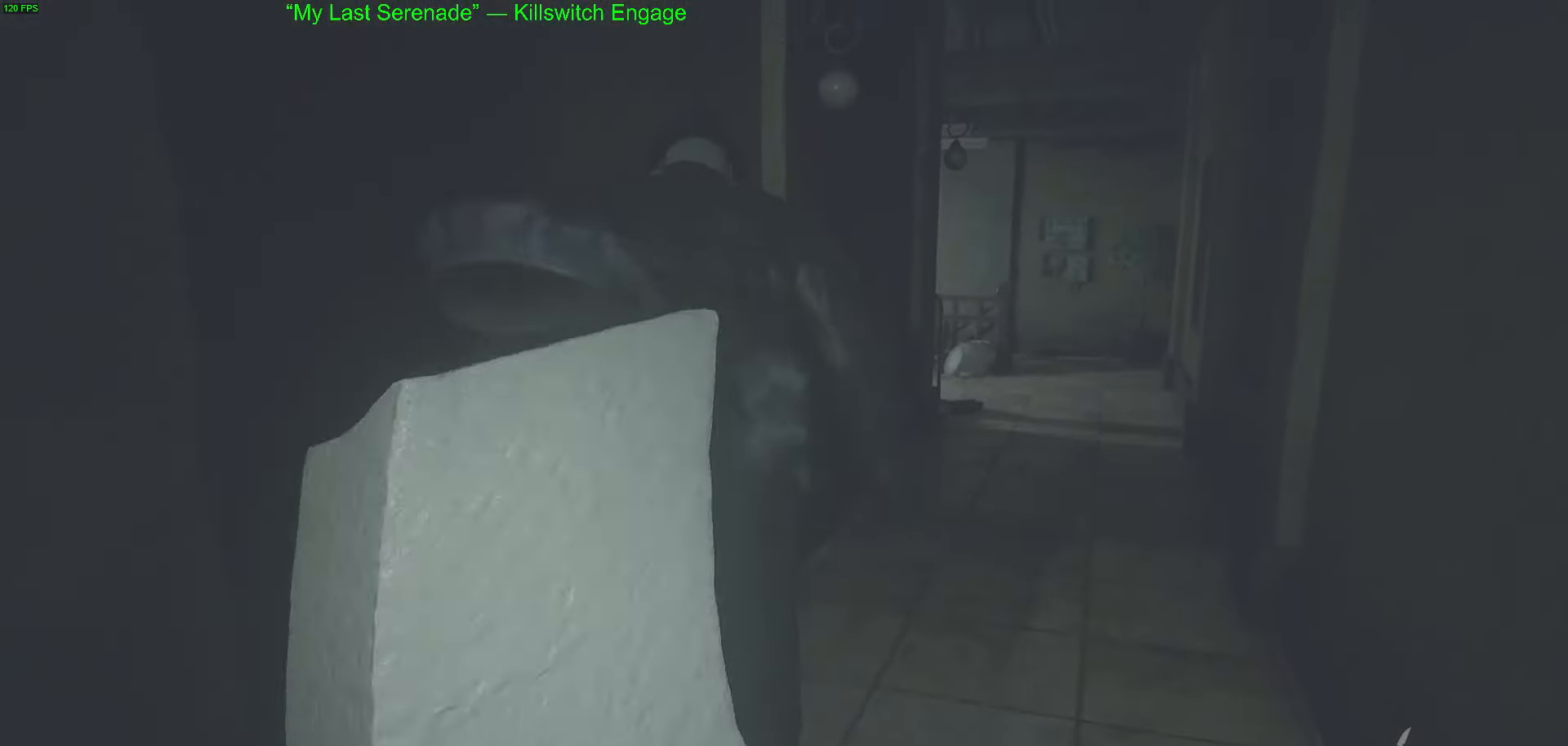
{"keys": ["a", "s"], "mouse": ["left"], "events": [[100, "a", "down"], [183, "s", "down"]]}
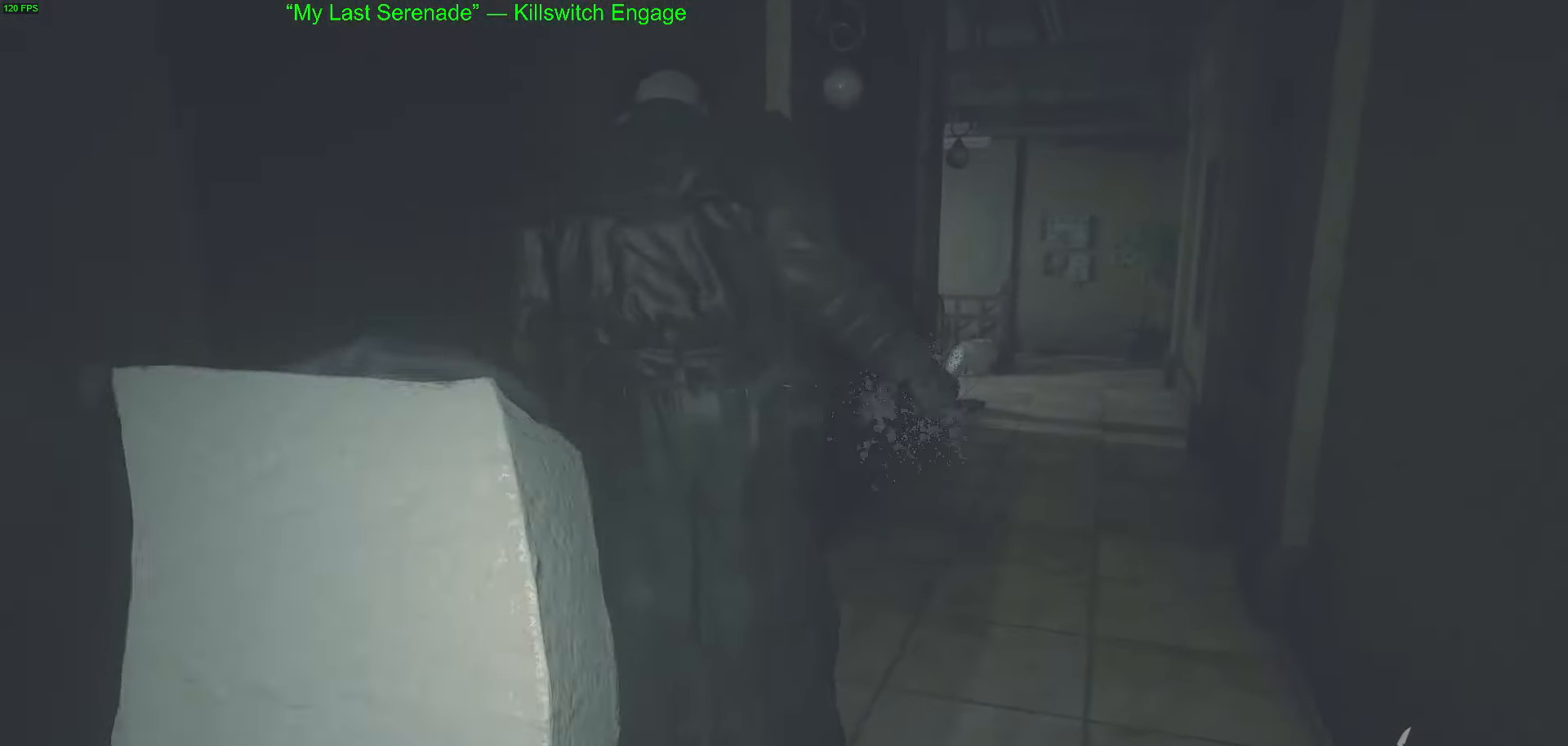
{"keys": ["s"], "mouse": [], "events": [[250, "a", "up"], [434, "mouse_left", "up"]]}
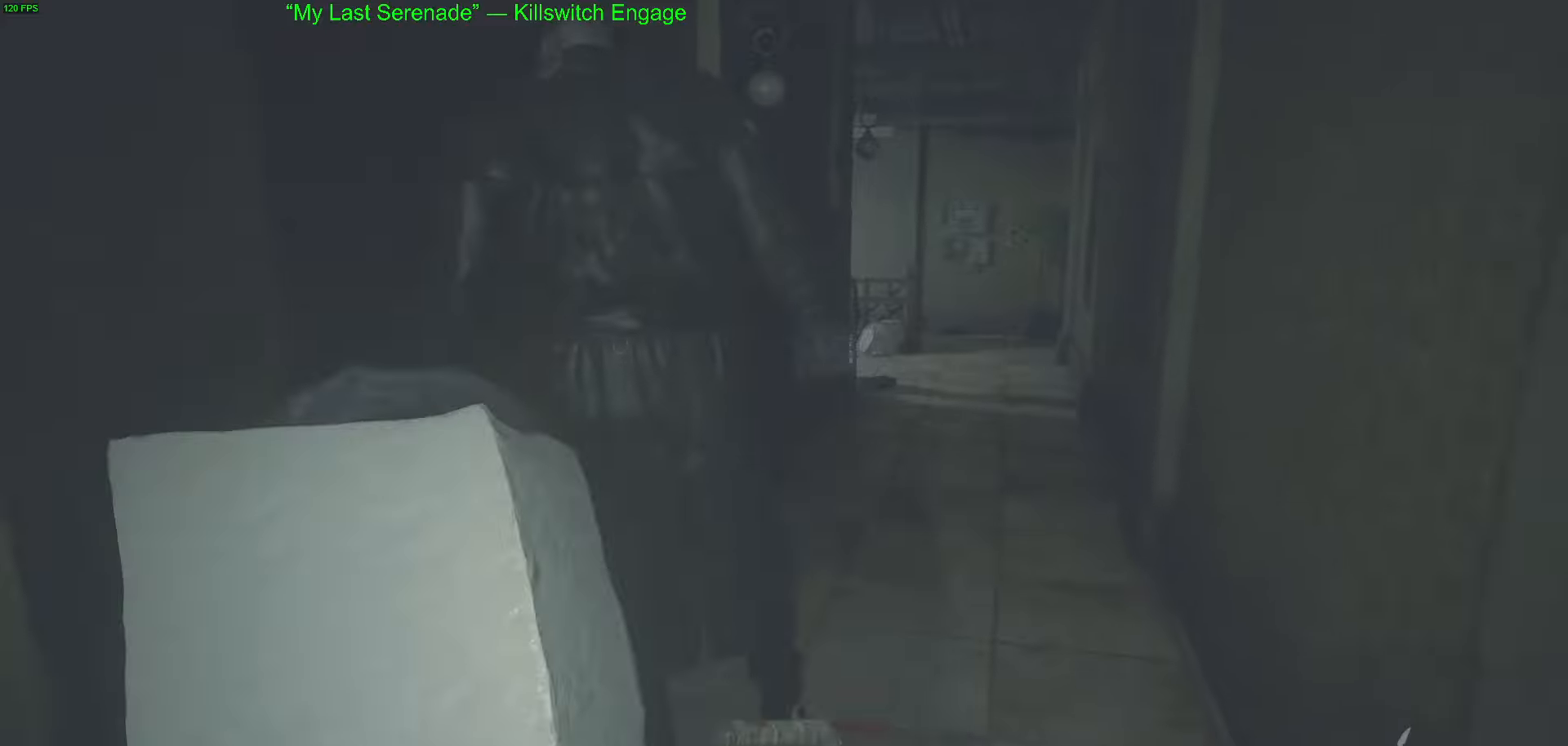
{"keys": ["a", "s"], "mouse": [], "events": [[400, "a", "down"]]}
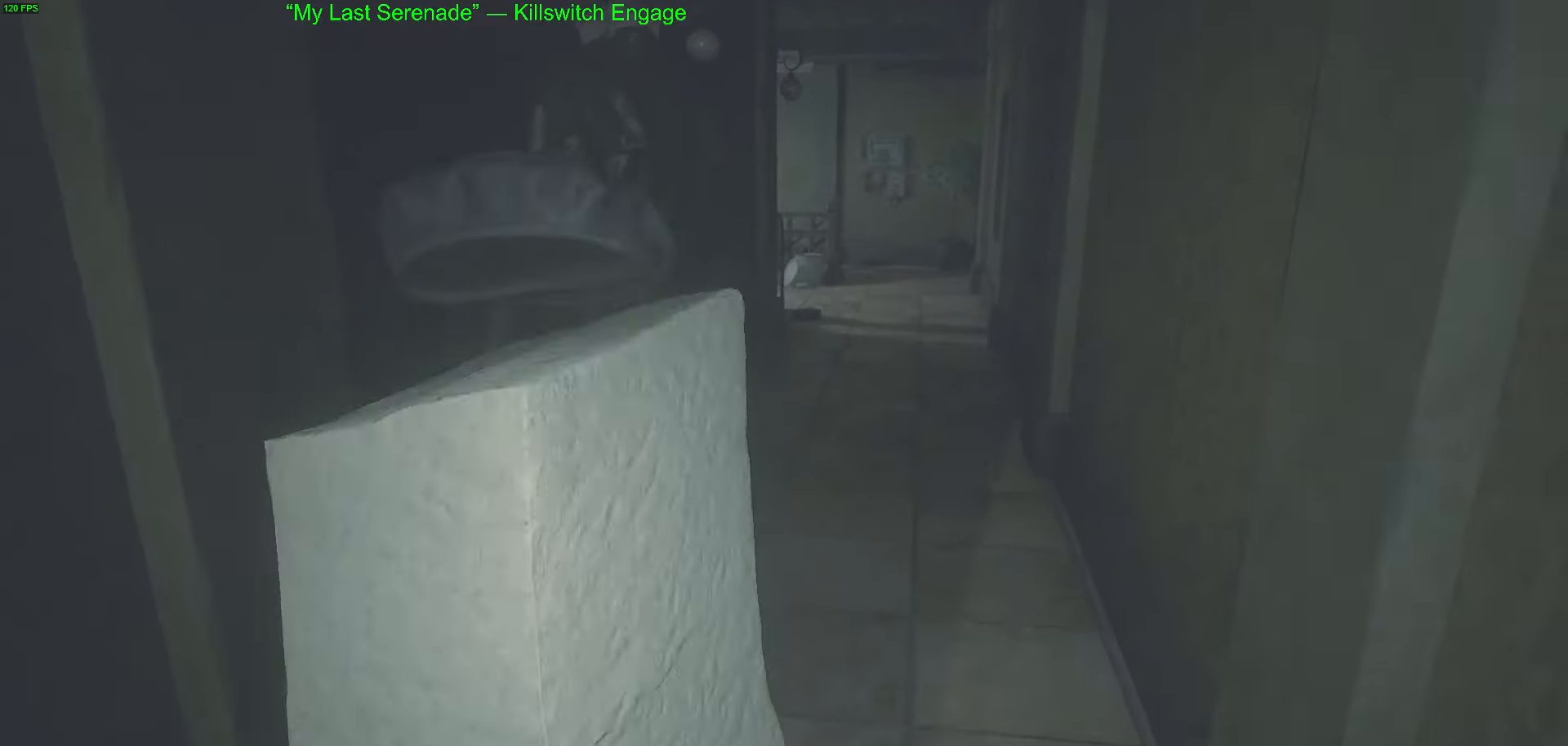
{"keys": ["a"], "mouse": [], "events": [[467, "s", "up"]]}
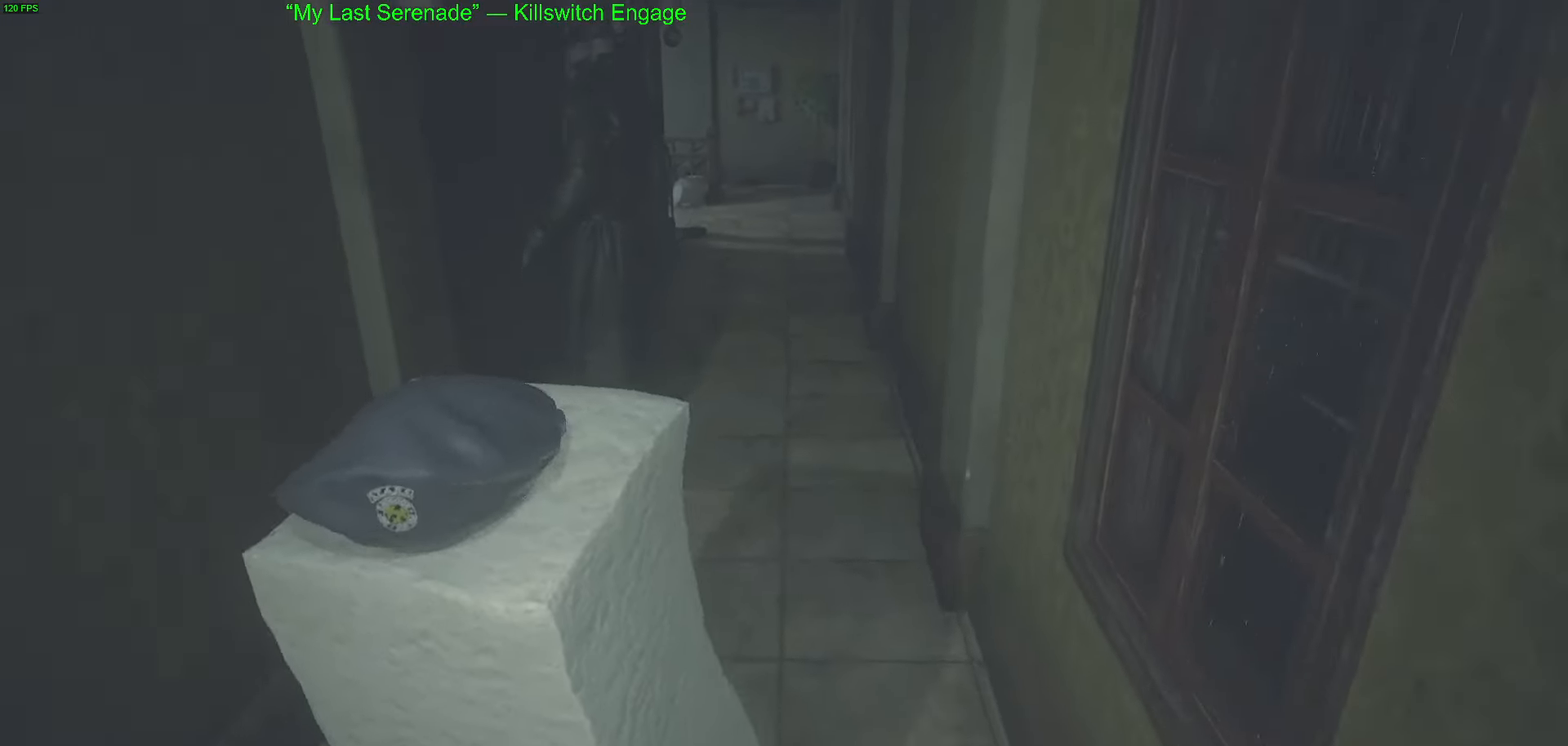
{"keys": ["a"], "mouse": [], "events": [[17, "a", "up"], [67, "a", "down"]]}
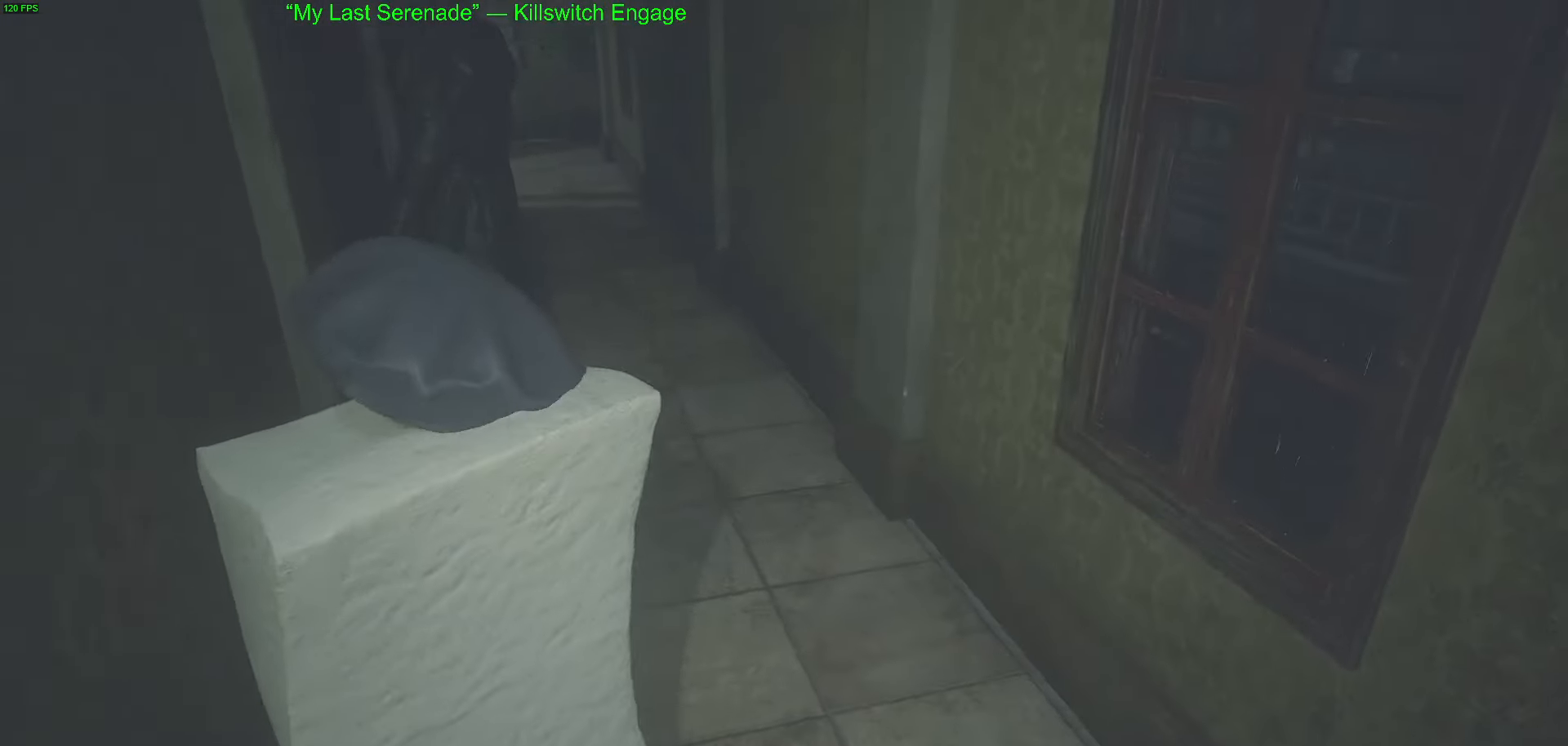
{"keys": [], "mouse": [], "events": [[34, "s", "down"], [217, "a", "up"], [217, "s", "up"]]}
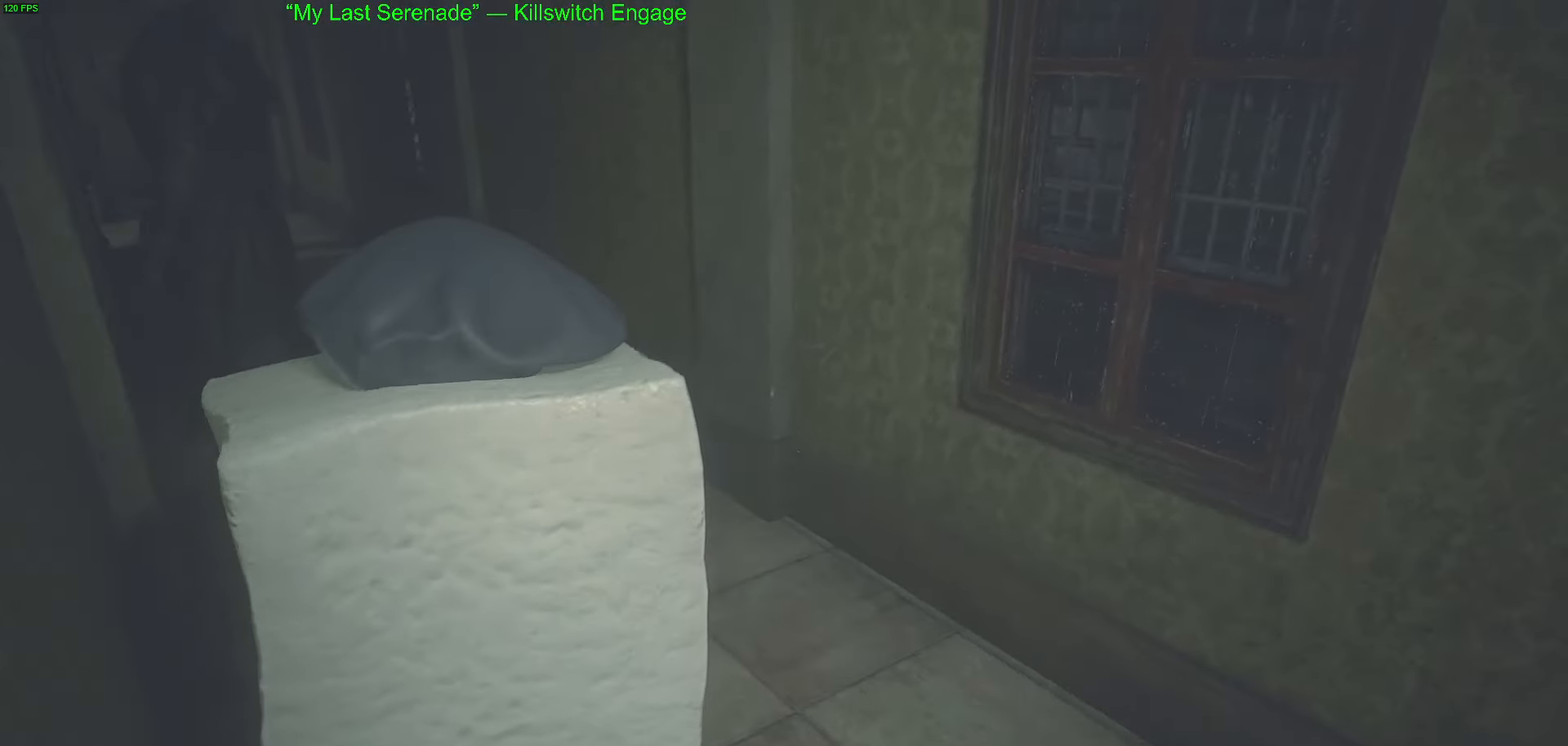
{"keys": ["w"], "mouse": [], "events": [[417, "w", "down"]]}
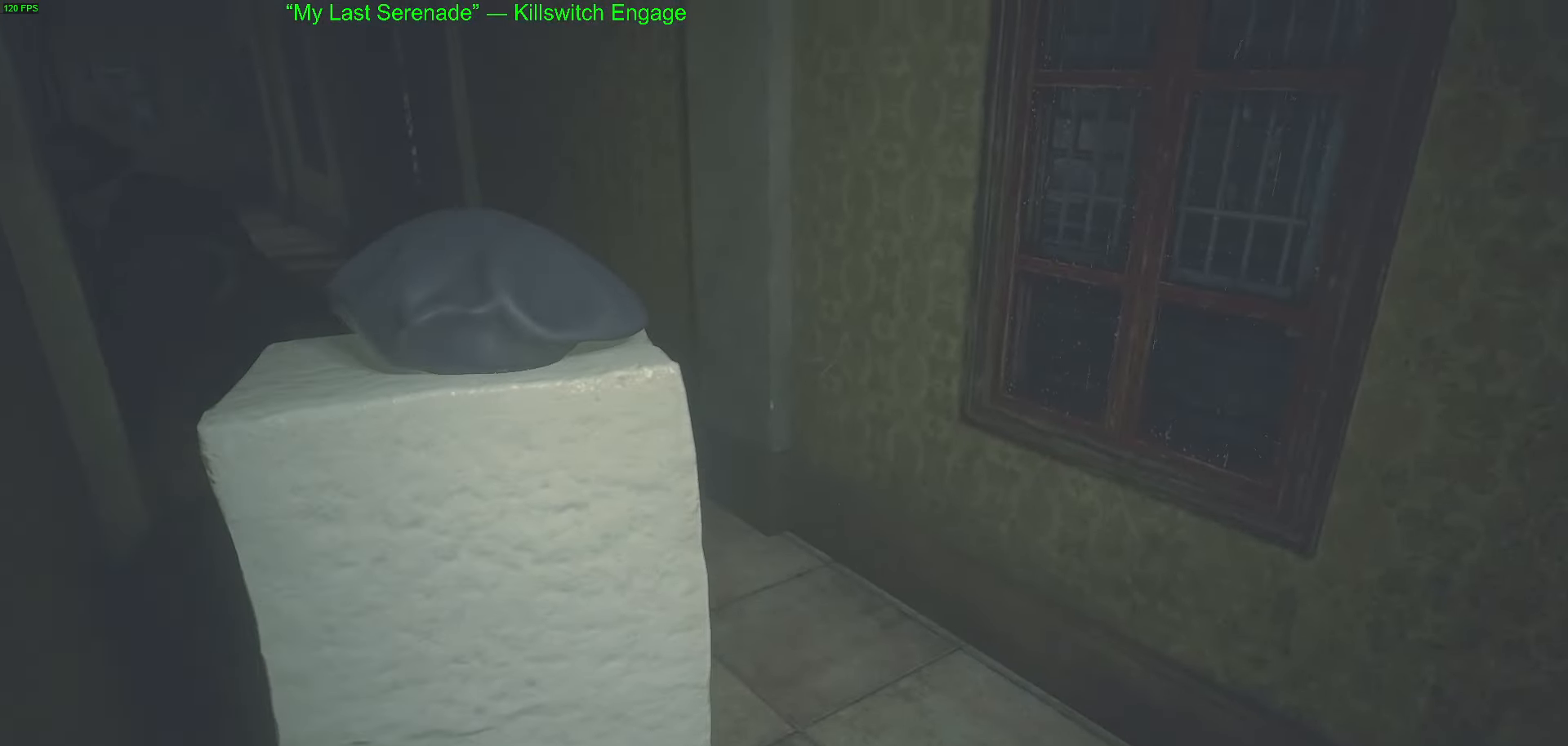
{"keys": ["a", "w"], "mouse": [], "events": [[484, "a", "down"]]}
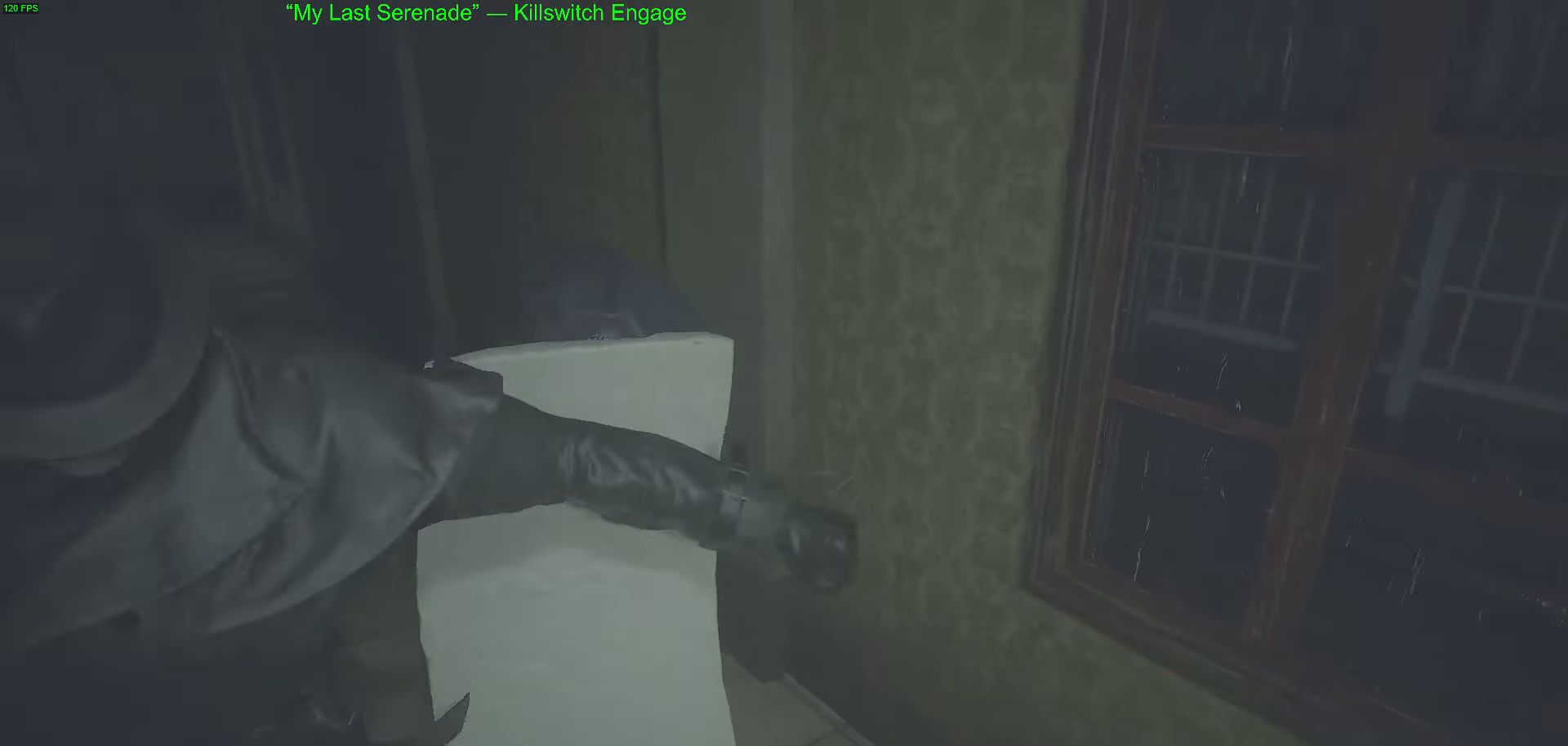
{"keys": ["w"], "mouse": ["left"], "events": [[267, "w", "up"], [450, "a", "up"], [450, "mouse_left", "down"], [500, "w", "down"]]}
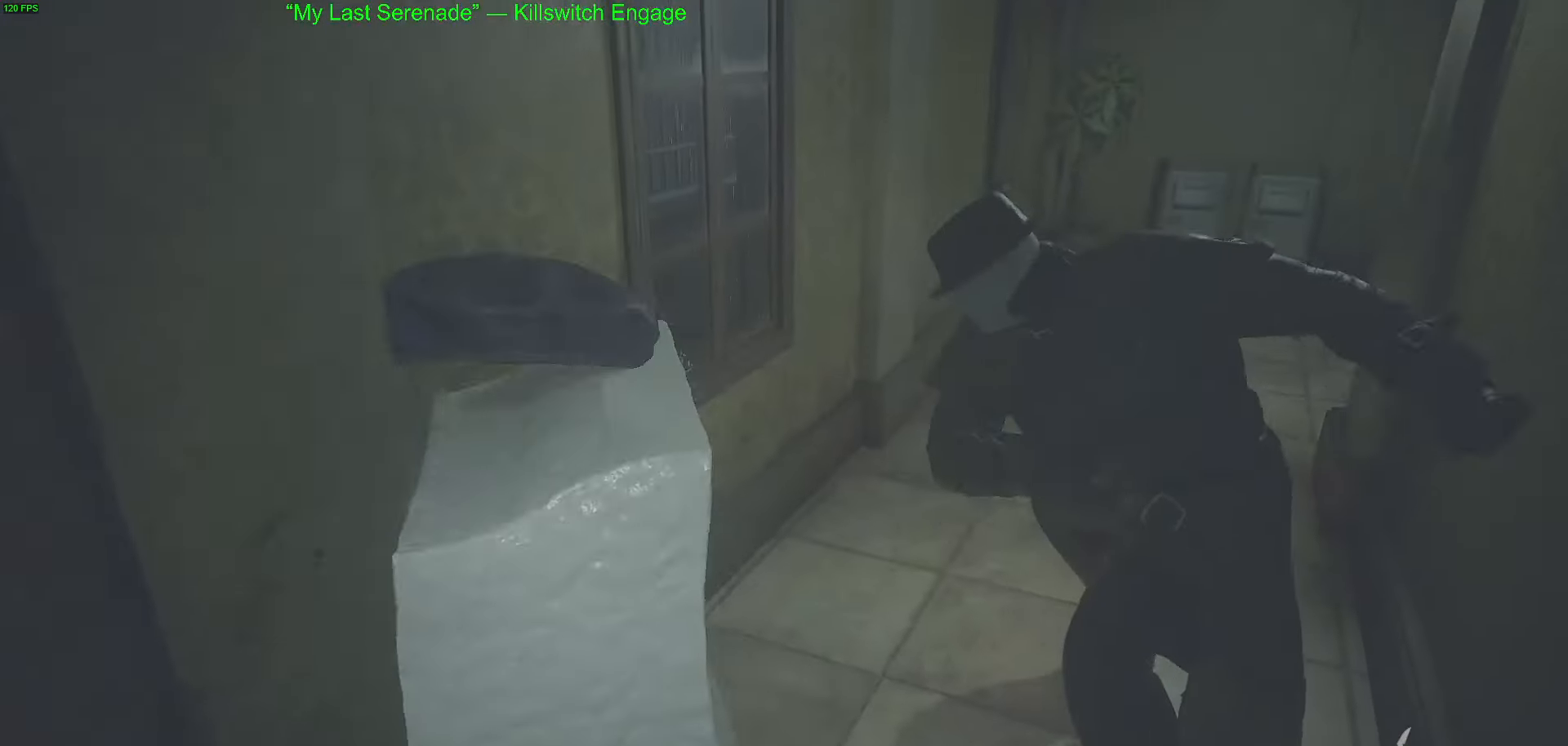
{"keys": ["w"], "mouse": ["left"], "events": [[234, "d", "down"], [467, "d", "up"]]}
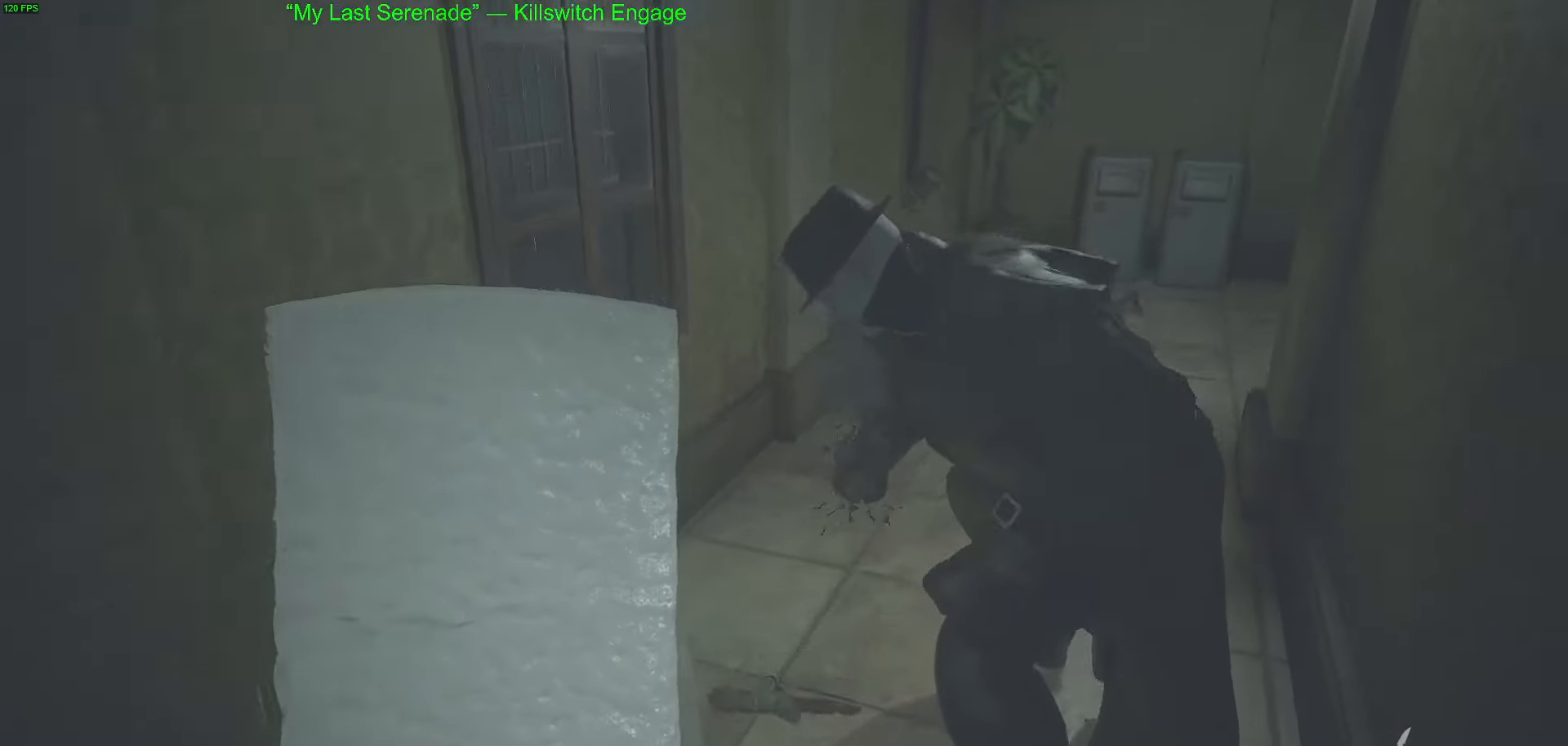
{"keys": ["w"], "mouse": ["left"], "events": []}
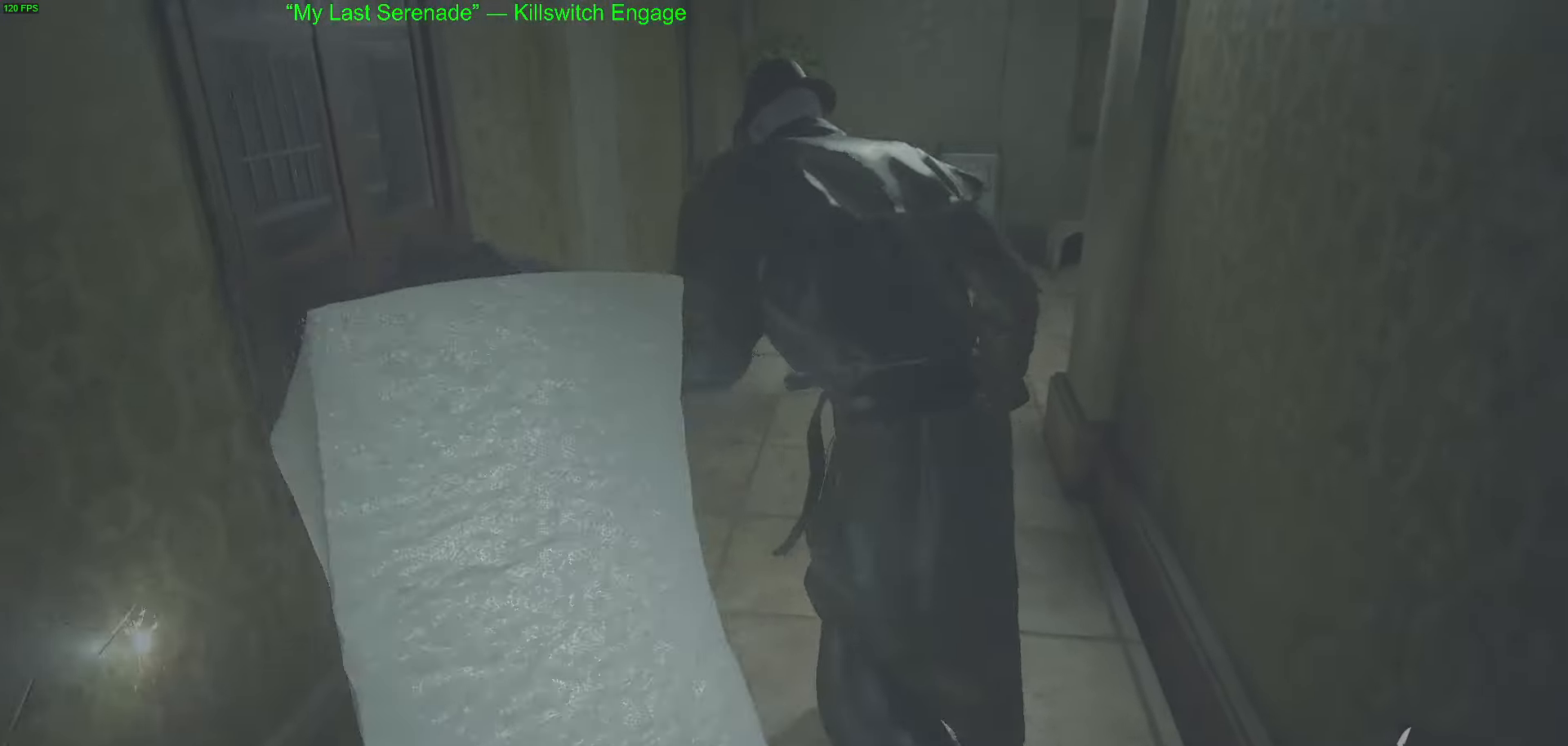
{"keys": ["a"], "mouse": ["left"], "events": [[34, "a", "down"], [167, "a", "up"], [267, "w", "up"], [450, "a", "down"]]}
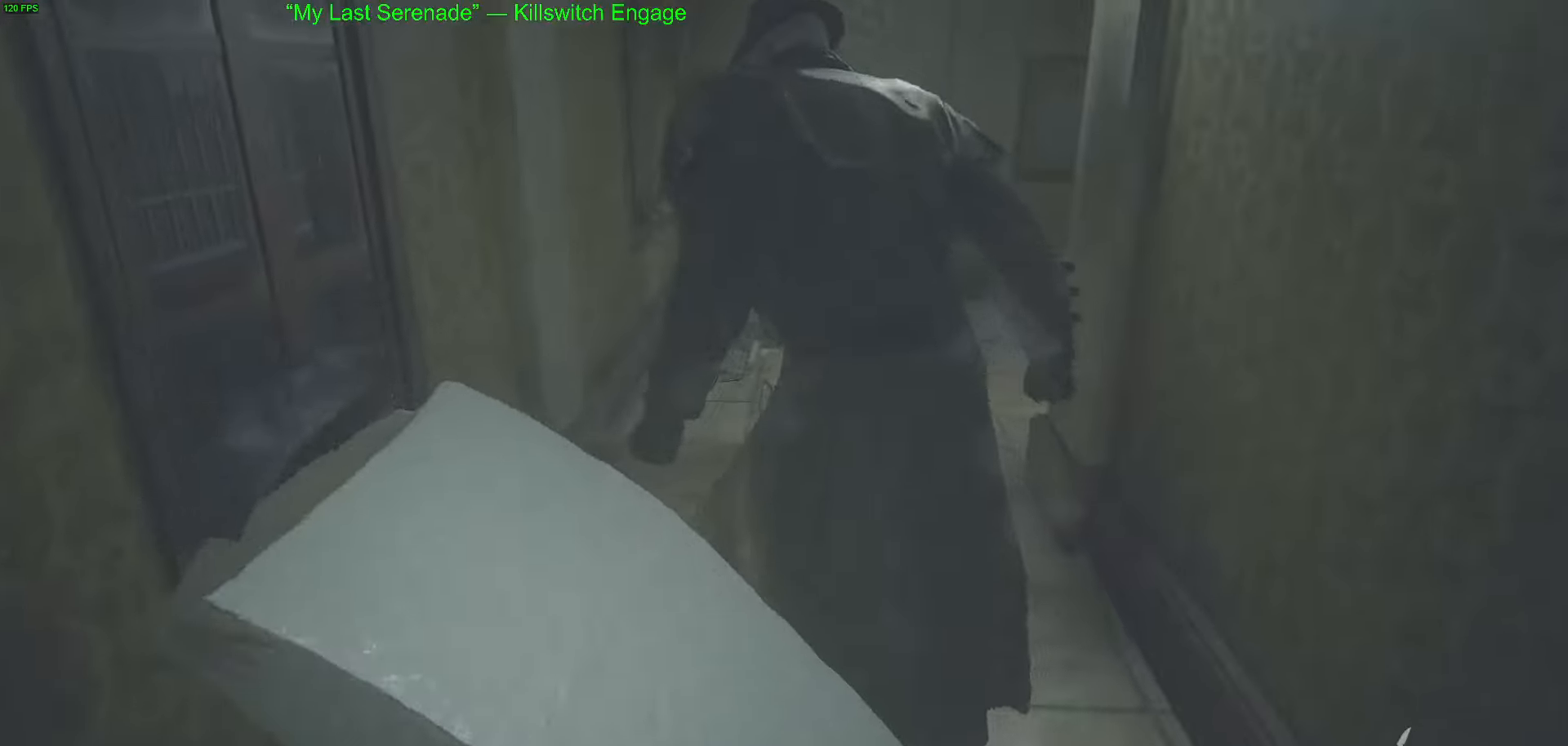
{"keys": ["a", "s"], "mouse": ["left"], "events": [[100, "a", "up"], [433, "a", "down"], [466, "s", "down"]]}
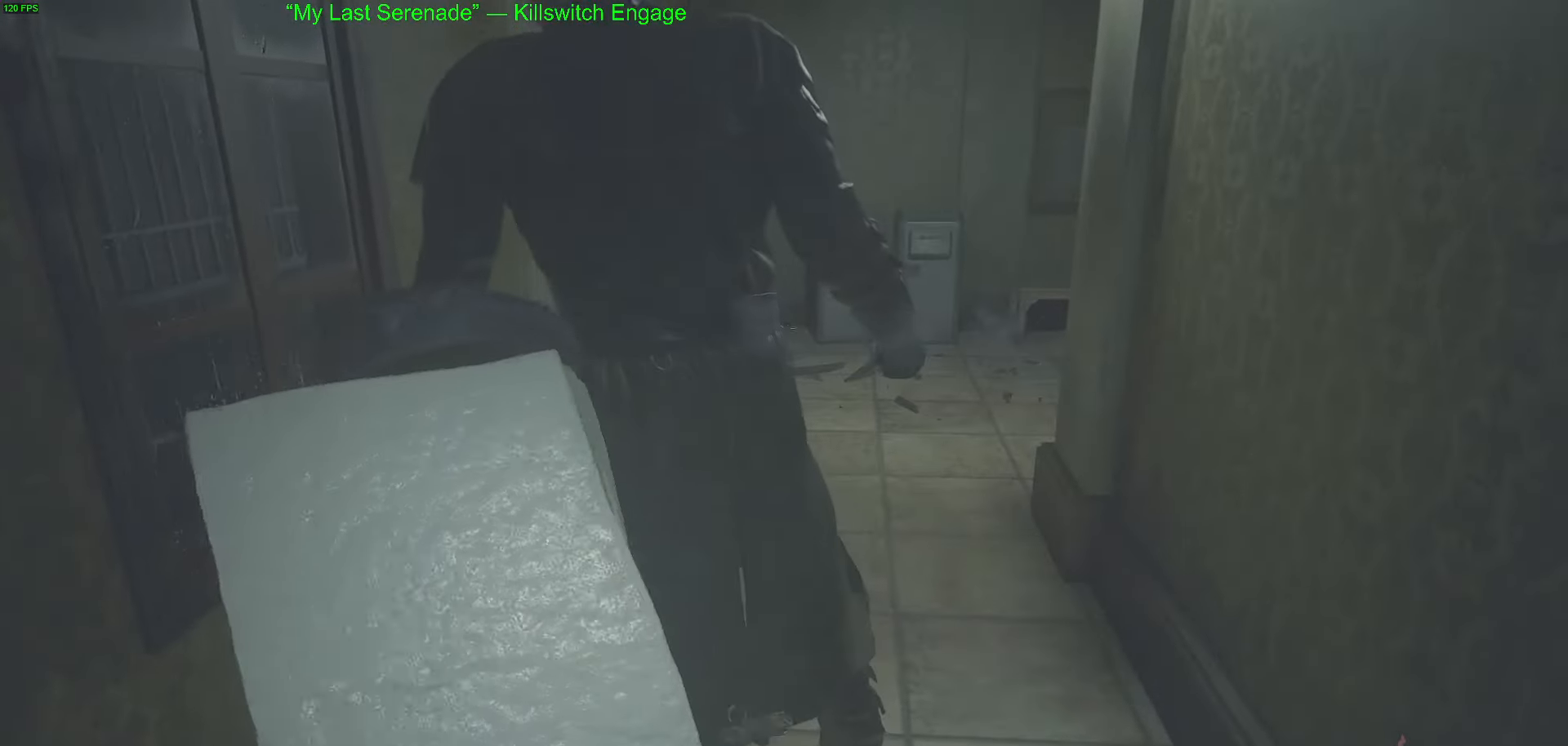
{"keys": ["s"], "mouse": [], "events": [[350, "a", "up"], [433, "mouse_left", "up"]]}
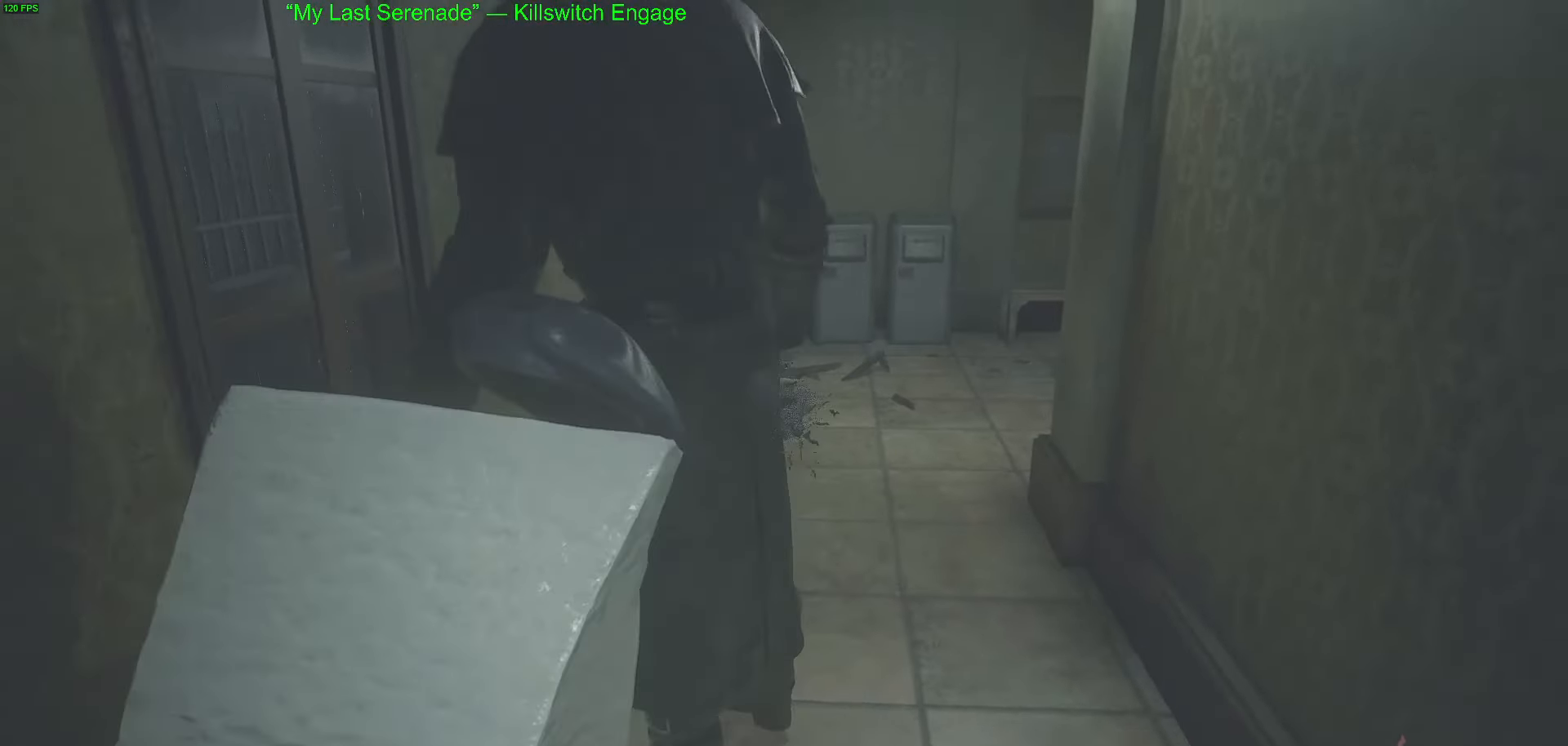
{"keys": ["s"], "mouse": [], "events": []}
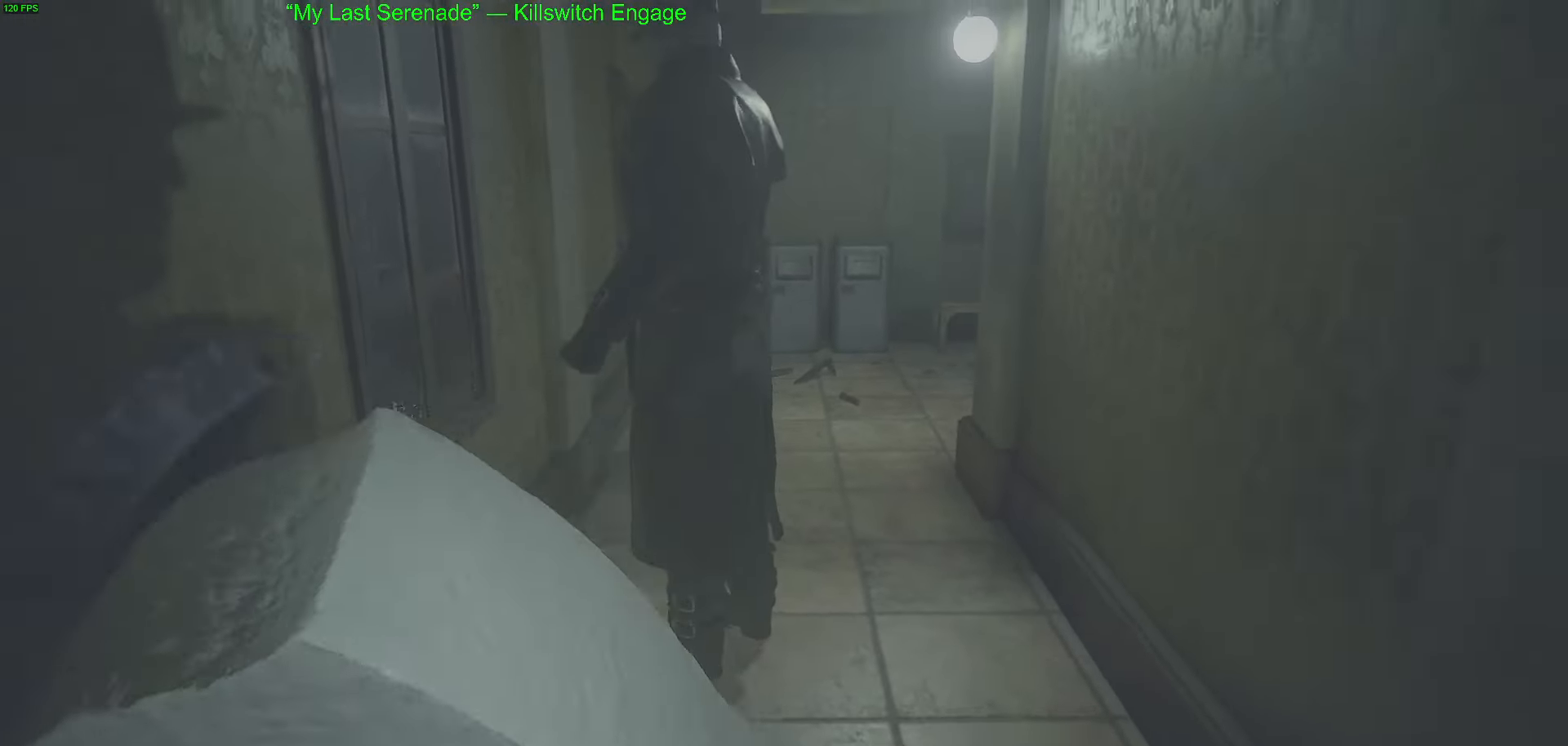
{"keys": ["s"], "mouse": [], "events": []}
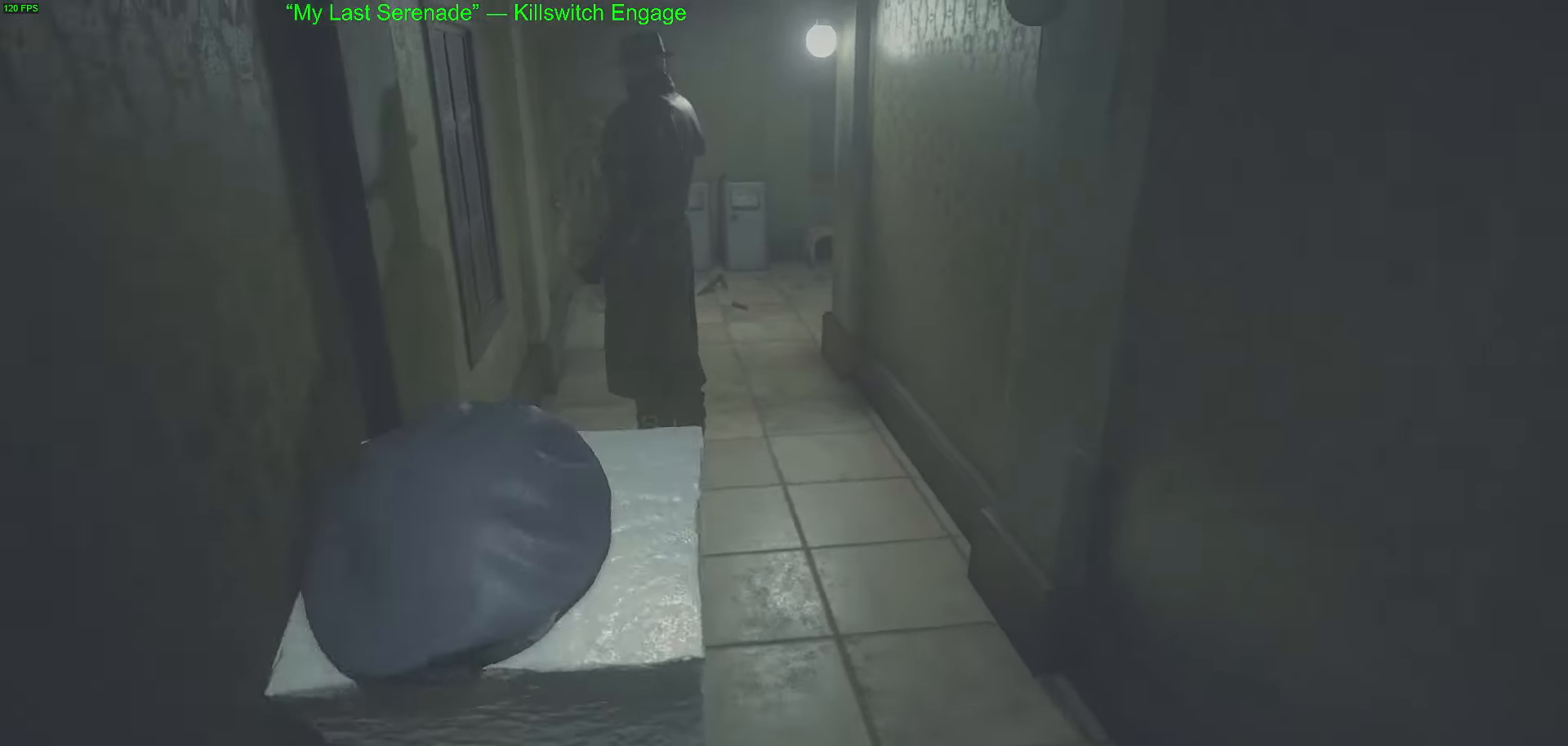
{"keys": [], "mouse": [], "events": [[66, "s", "up"], [200, "a", "down"], [250, "s", "down"], [433, "a", "up"], [433, "s", "up"]]}
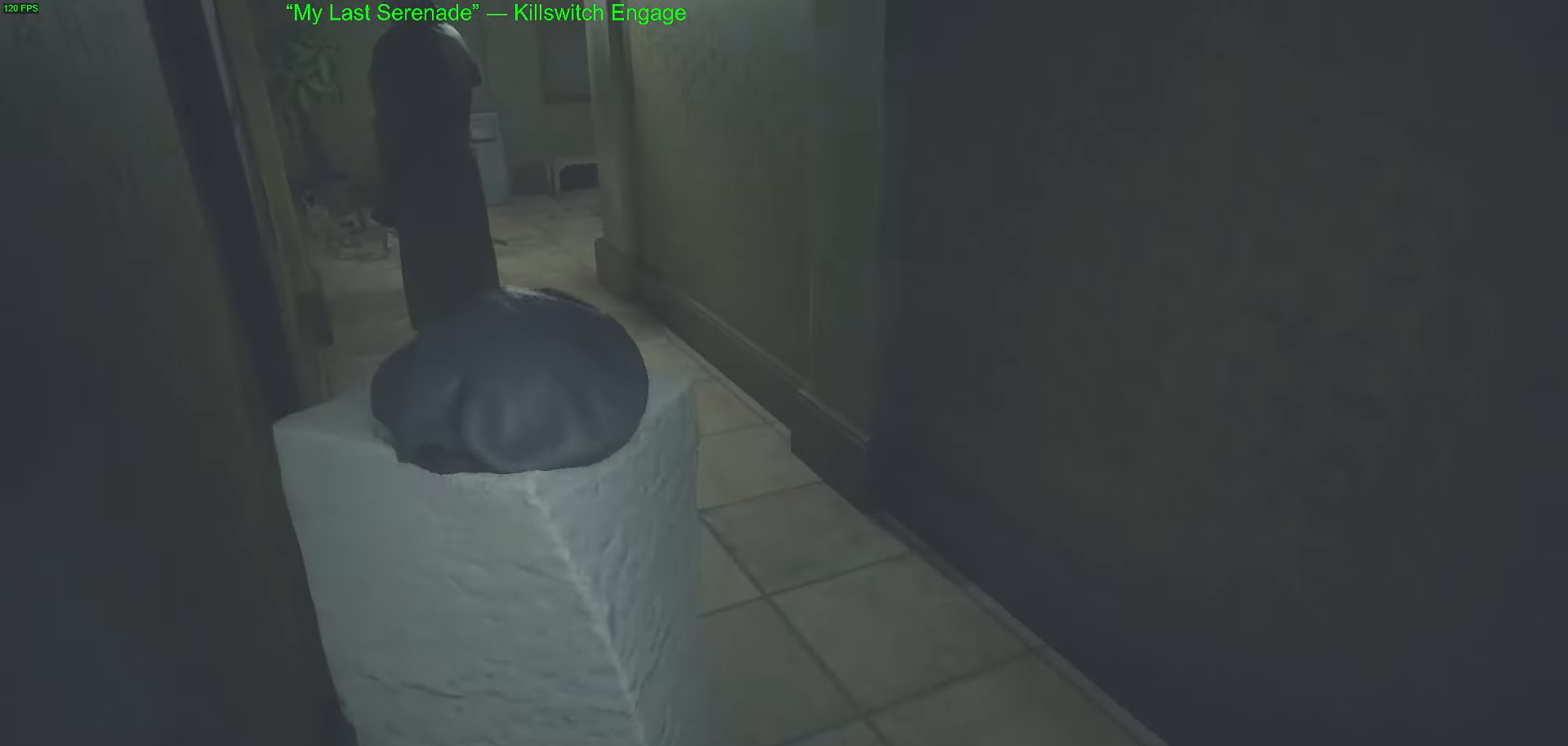
{"keys": [], "mouse": [], "events": [[216, "s", "down"], [366, "s", "up"]]}
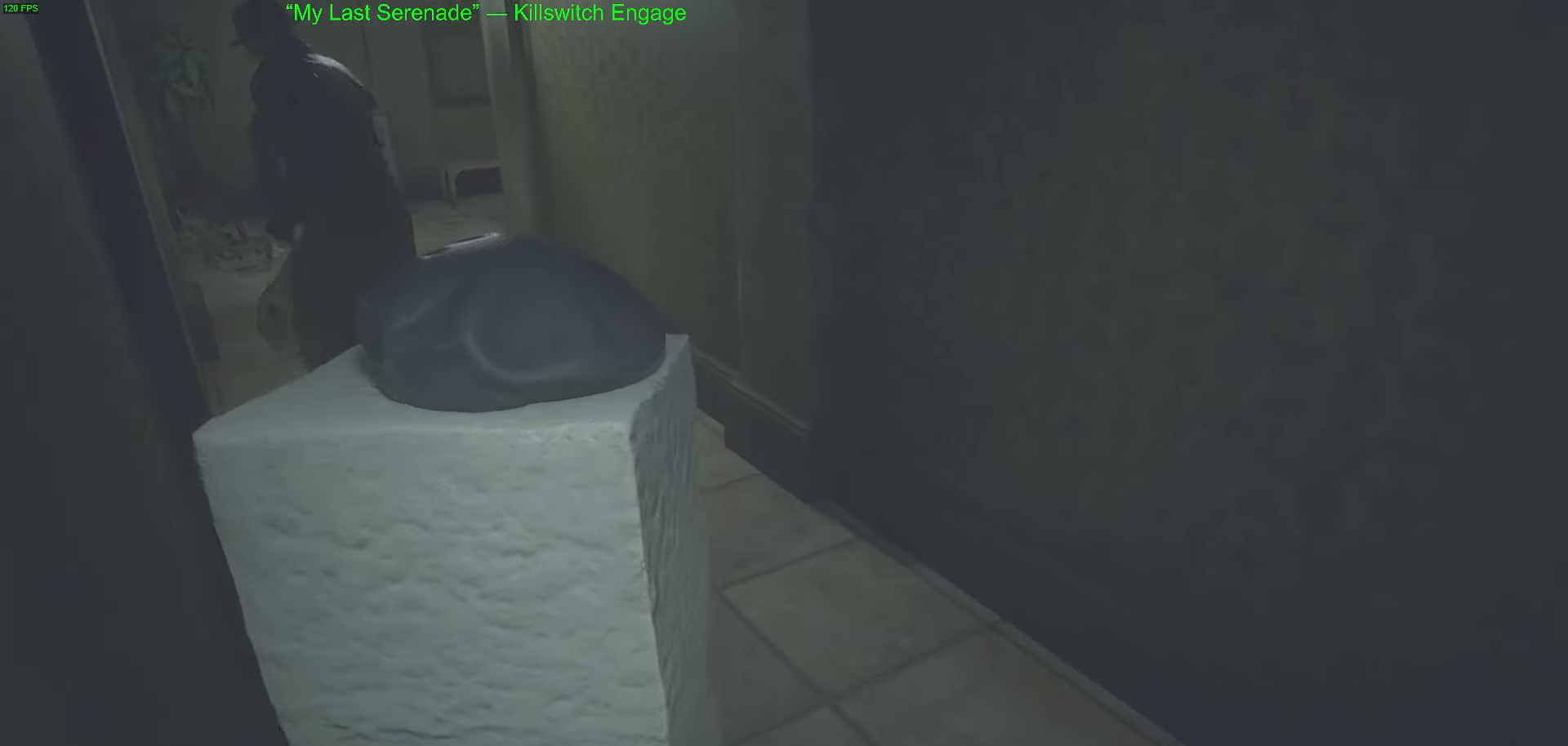
{"keys": ["w"], "mouse": [], "events": [[283, "w", "down"]]}
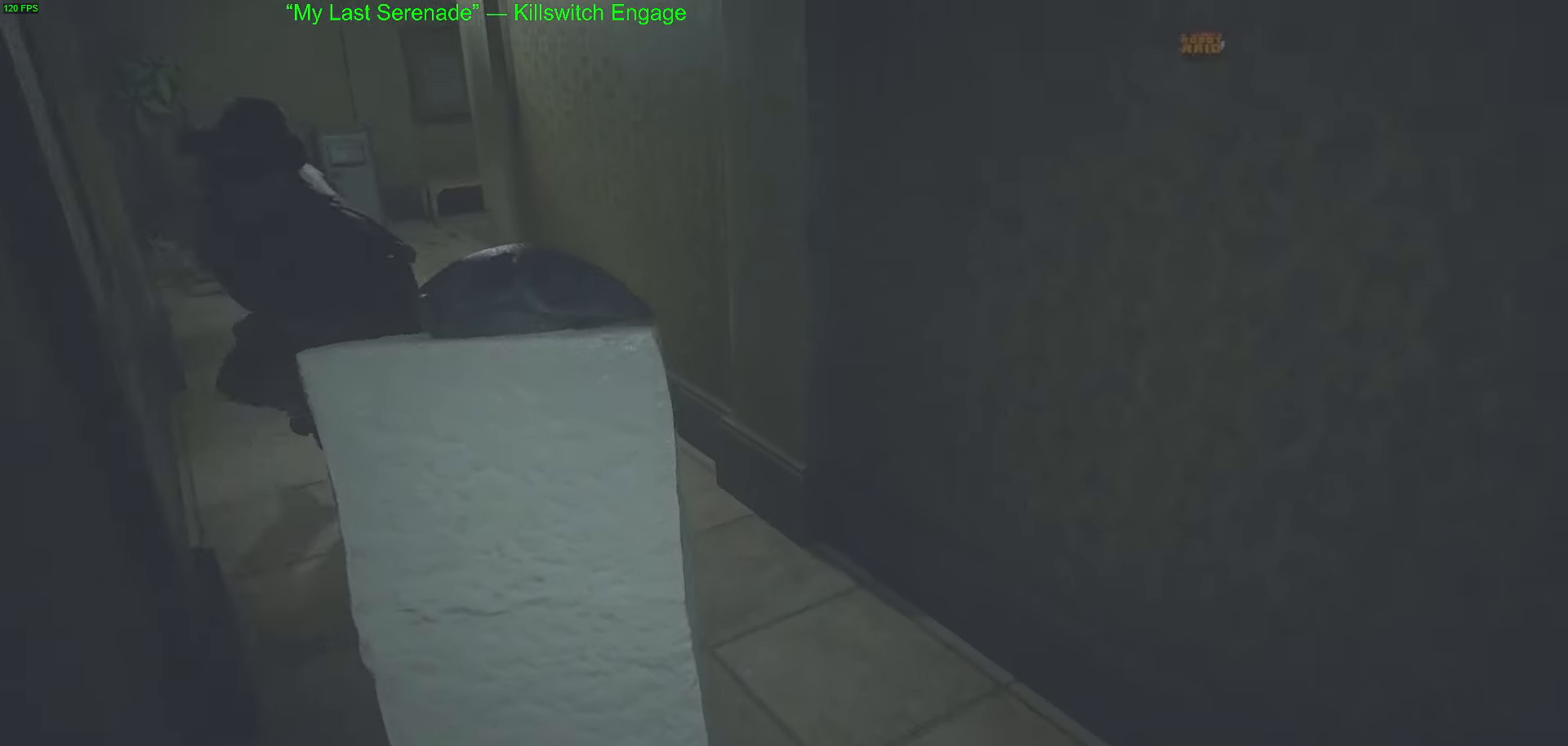
{"keys": ["a"], "mouse": [], "events": [[250, "a", "down"], [483, "w", "up"]]}
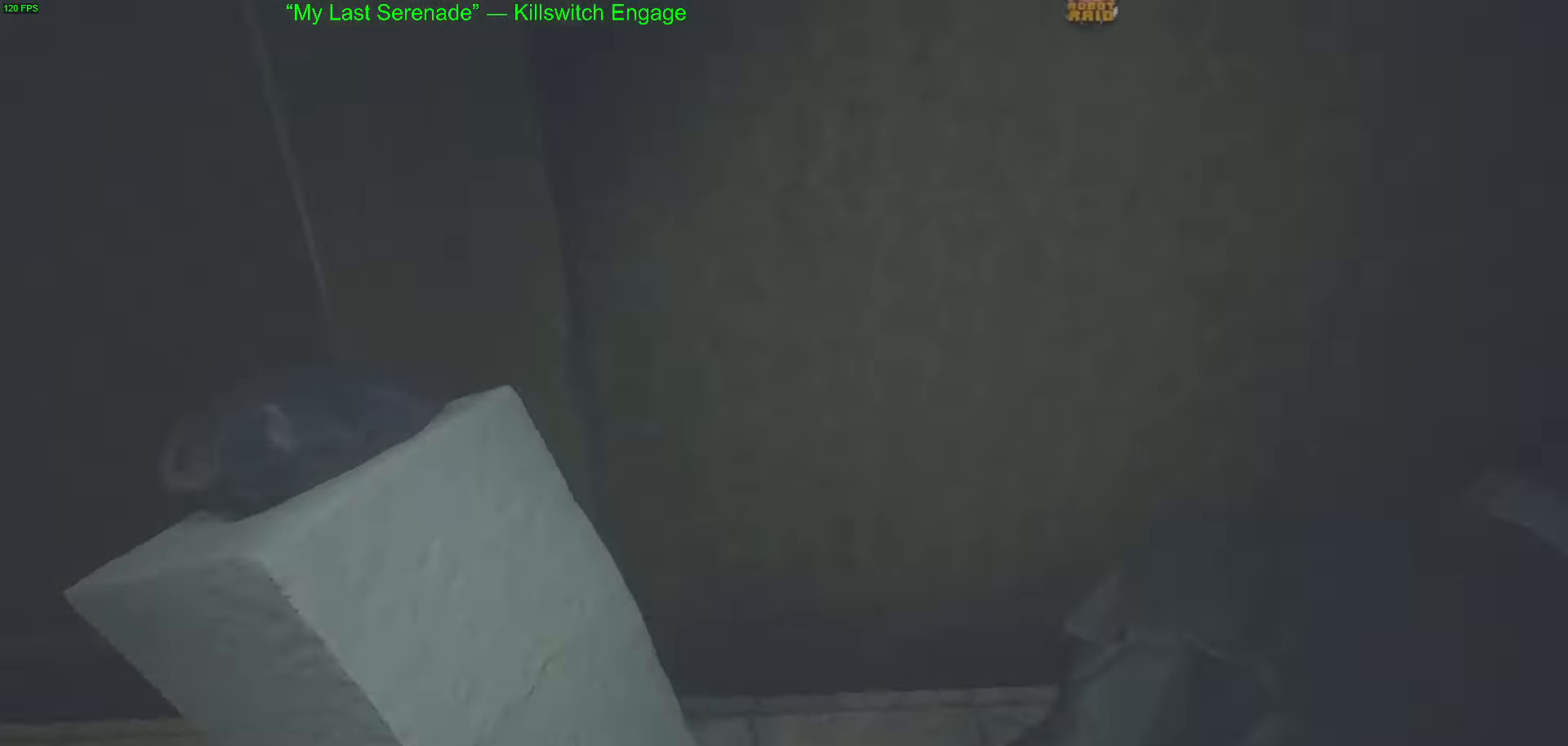
{"keys": ["w"], "mouse": ["left"], "events": [[166, "a", "up"], [166, "w", "down"], [216, "mouse_left", "down"]]}
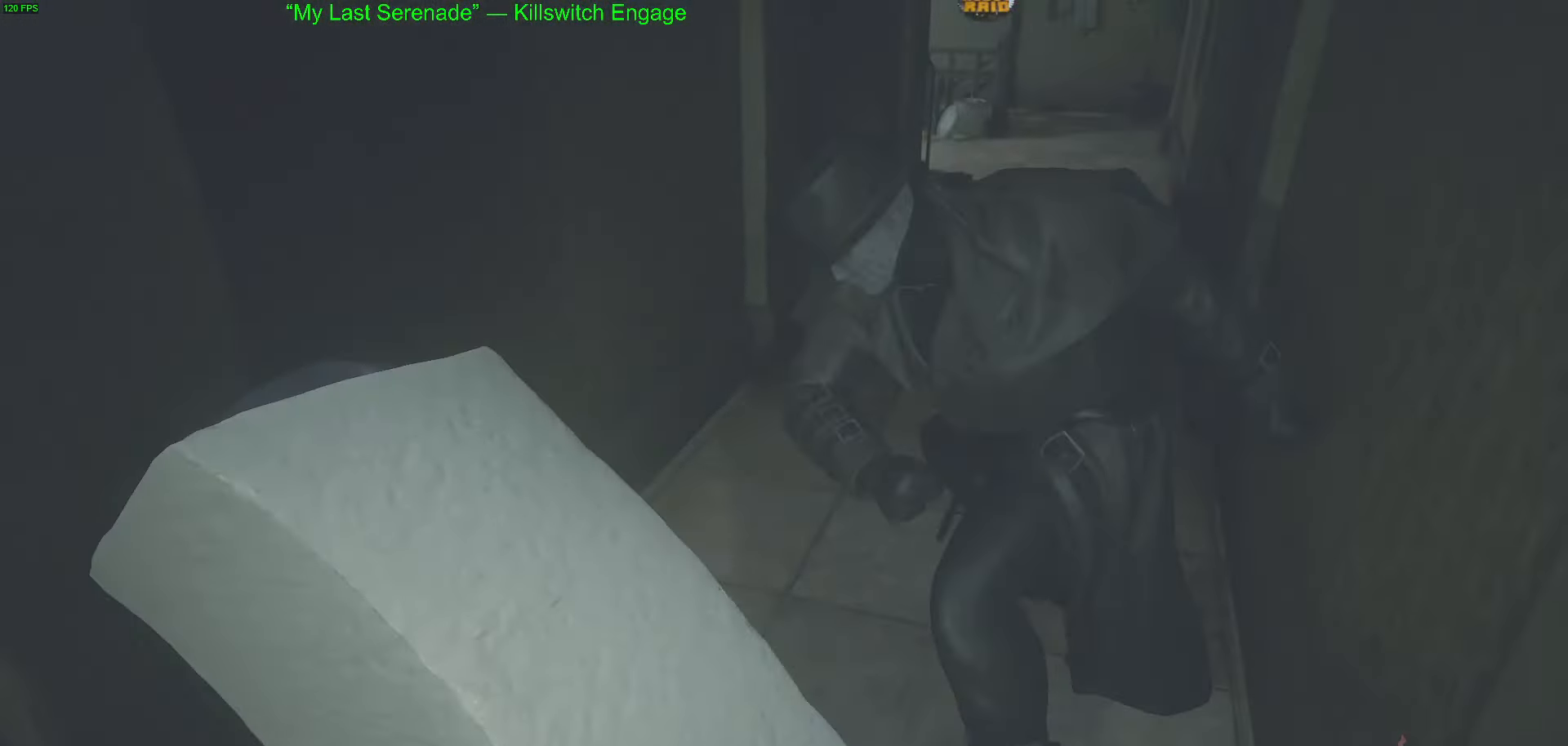
{"keys": ["d", "w"], "mouse": ["left"], "events": [[233, "d", "down"], [333, "d", "up"], [433, "d", "down"]]}
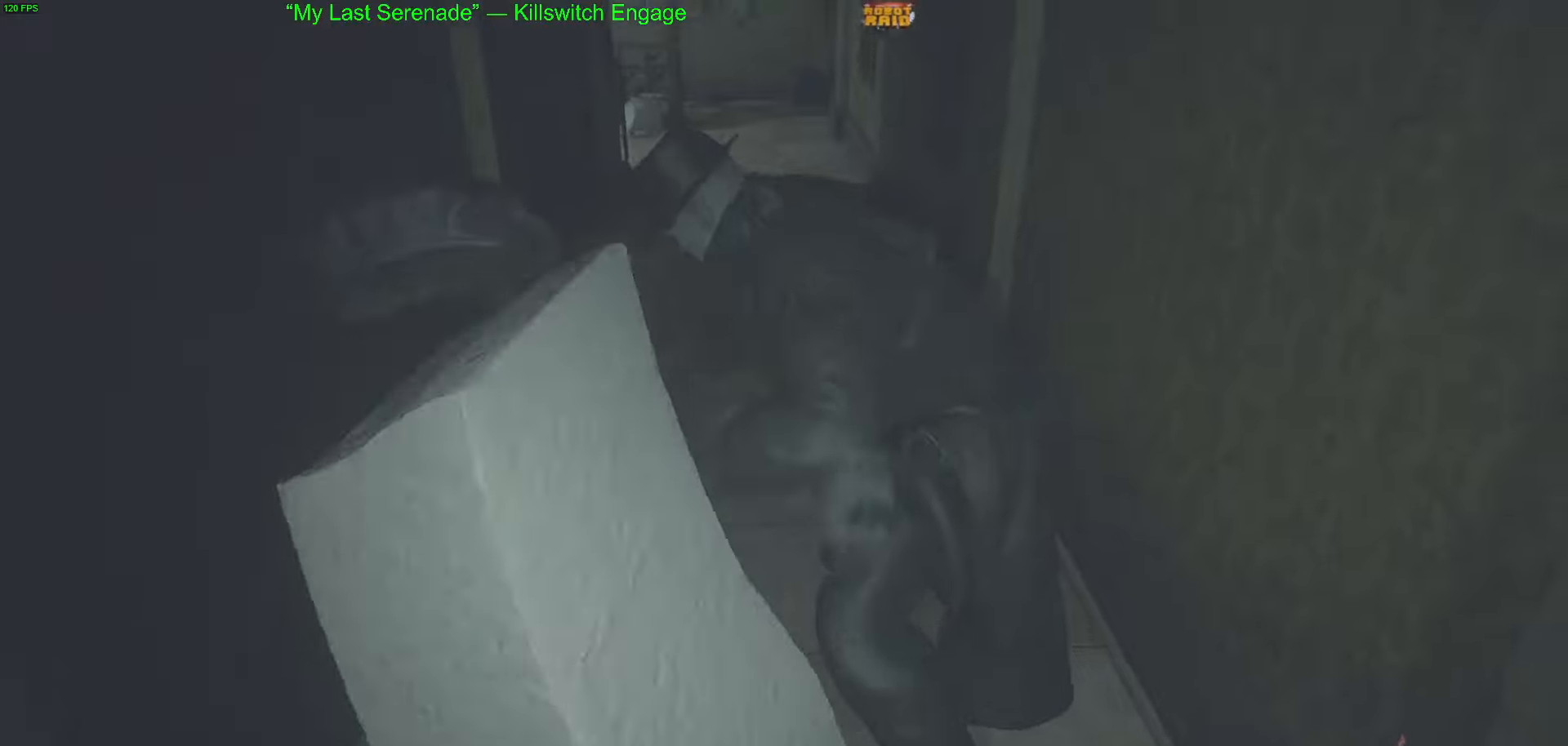
{"keys": ["w"], "mouse": ["left"], "events": [[17, "d", "up"], [150, "a", "down"], [250, "w", "up"], [300, "a", "up"], [433, "w", "down"]]}
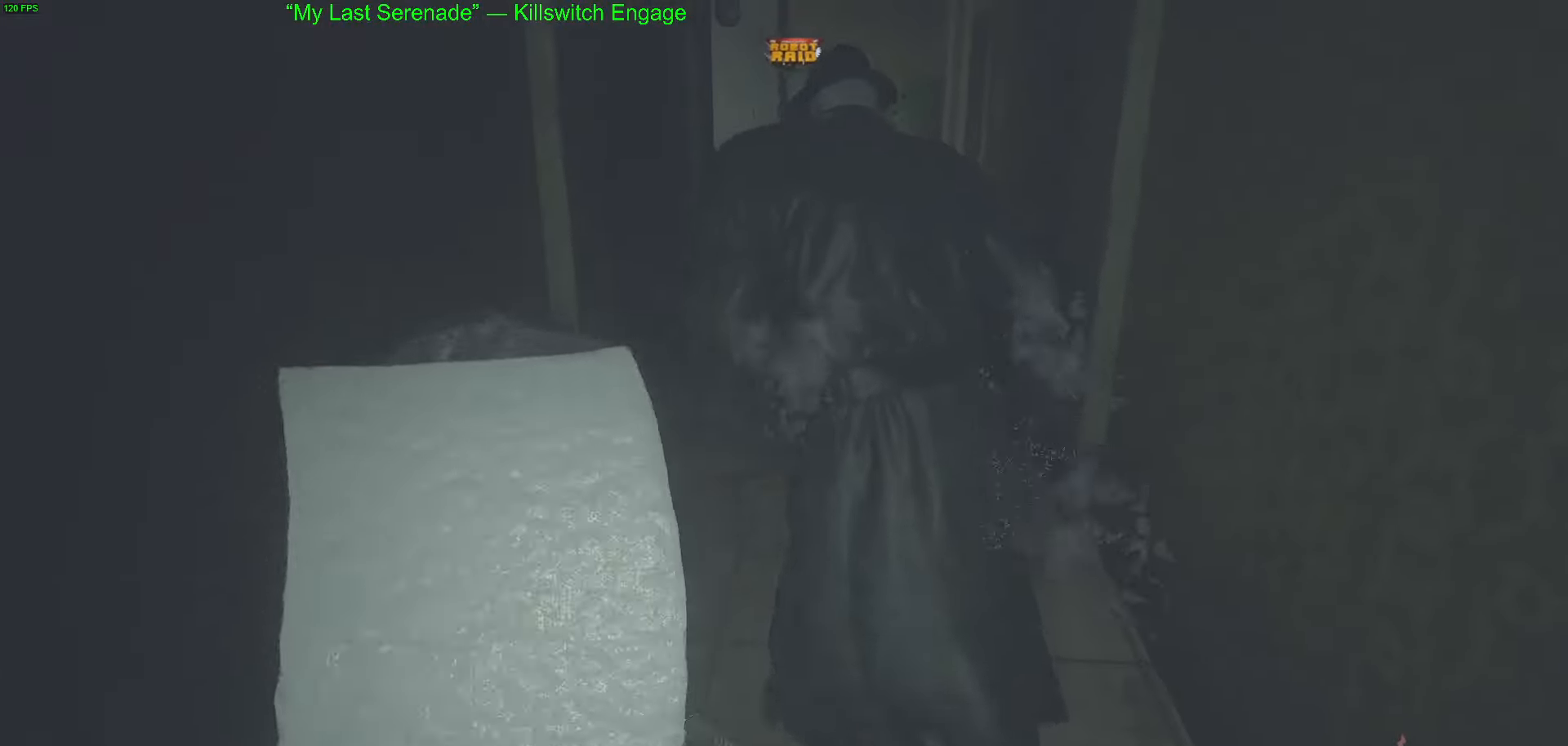
{"keys": ["s"], "mouse": ["left"], "events": [[83, "w", "up"], [183, "s", "down"], [317, "s", "up"], [500, "s", "down"]]}
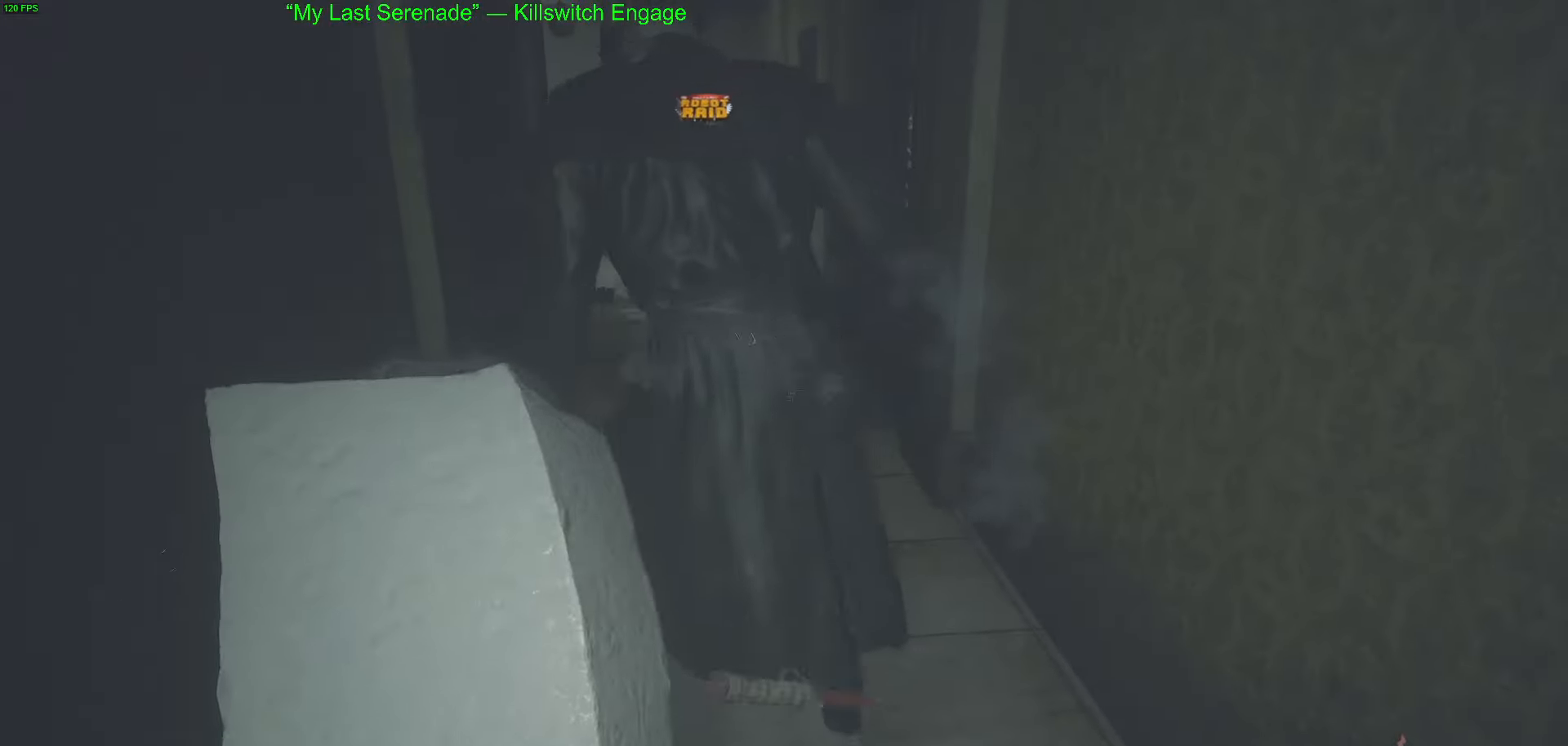
{"keys": ["s"], "mouse": ["left"], "events": [[100, "a", "down"], [233, "a", "up"], [283, "s", "up"], [467, "s", "down"]]}
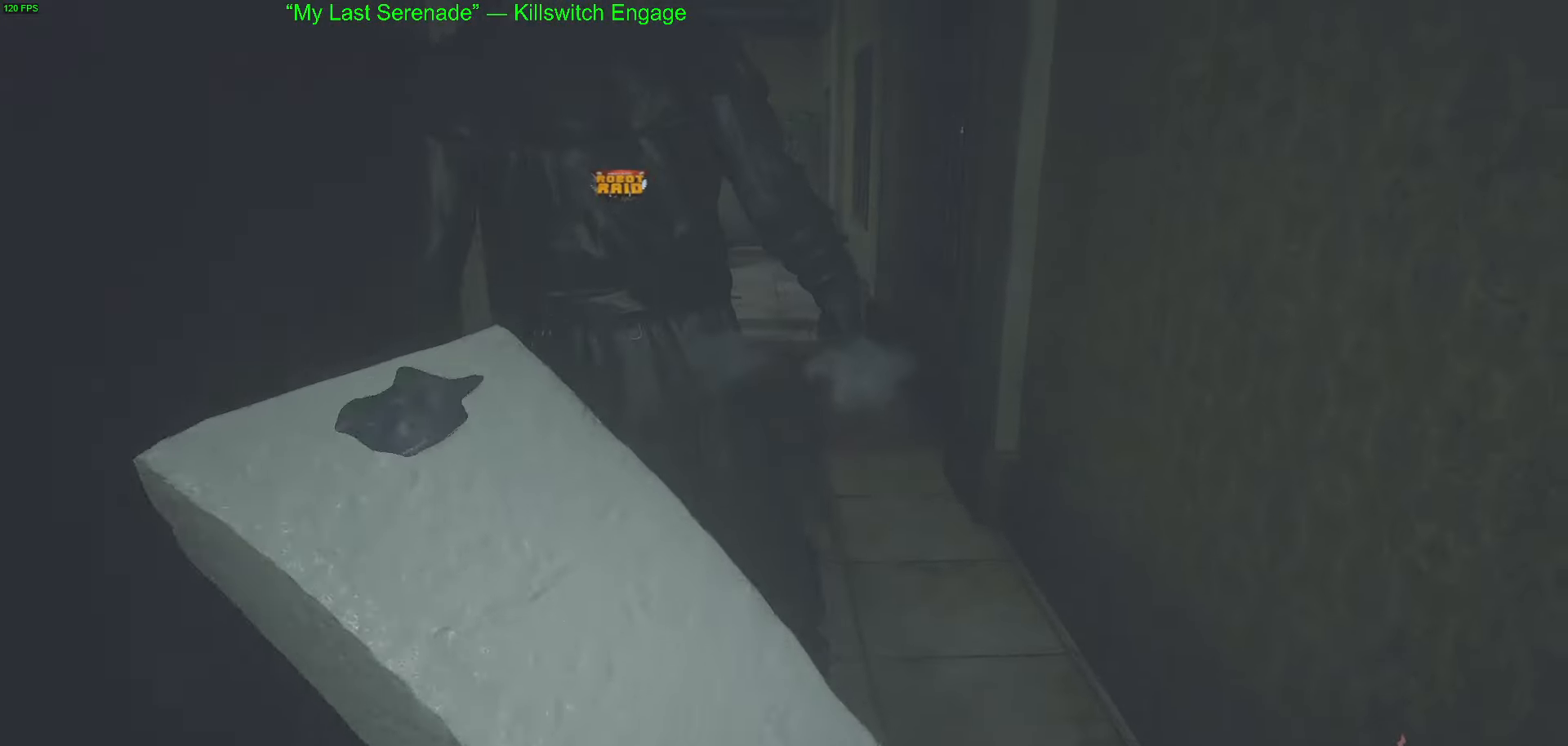
{"keys": ["s"], "mouse": [], "events": [[117, "a", "down"], [150, "mouse_left", "up"], [400, "a", "up"]]}
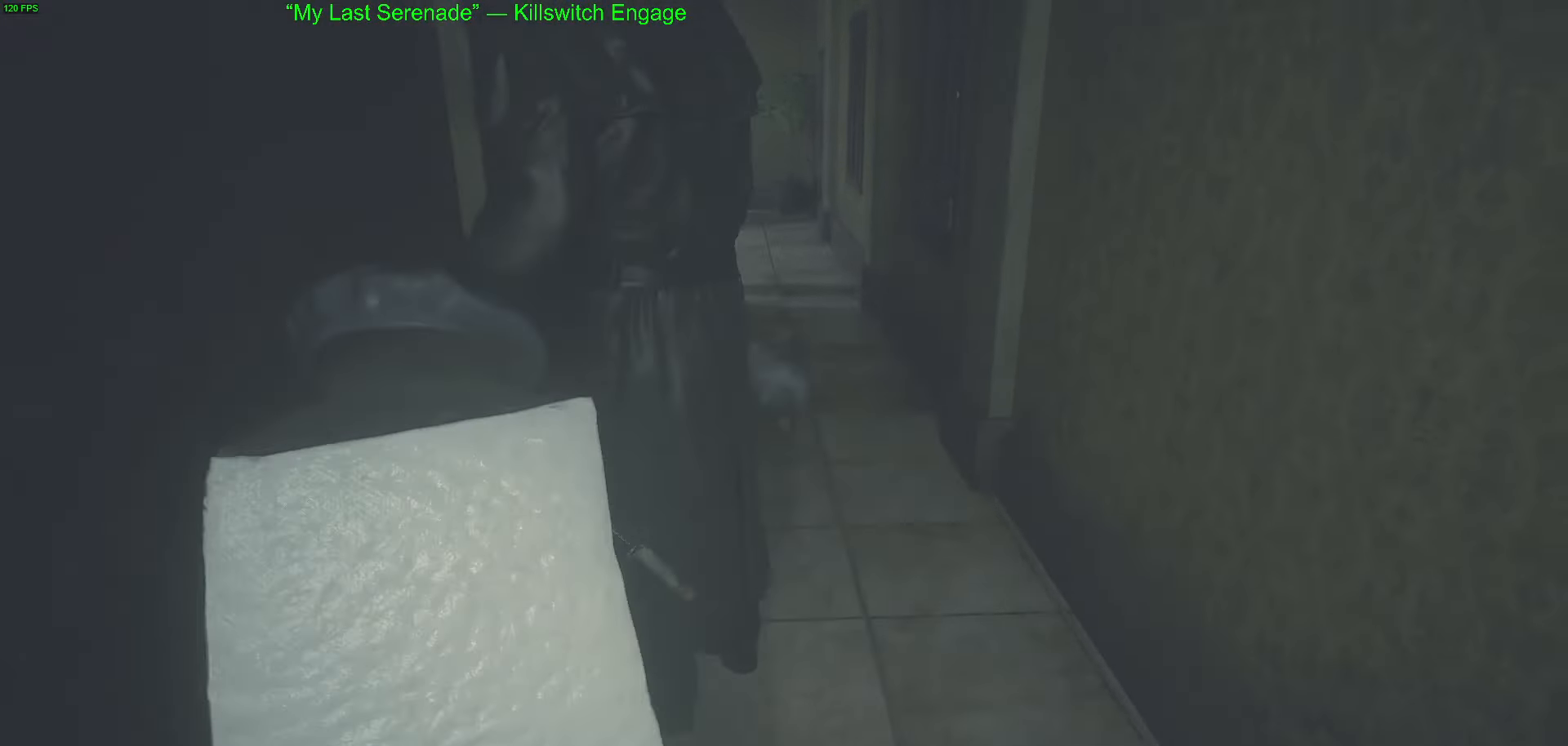
{"keys": ["s"], "mouse": [], "events": []}
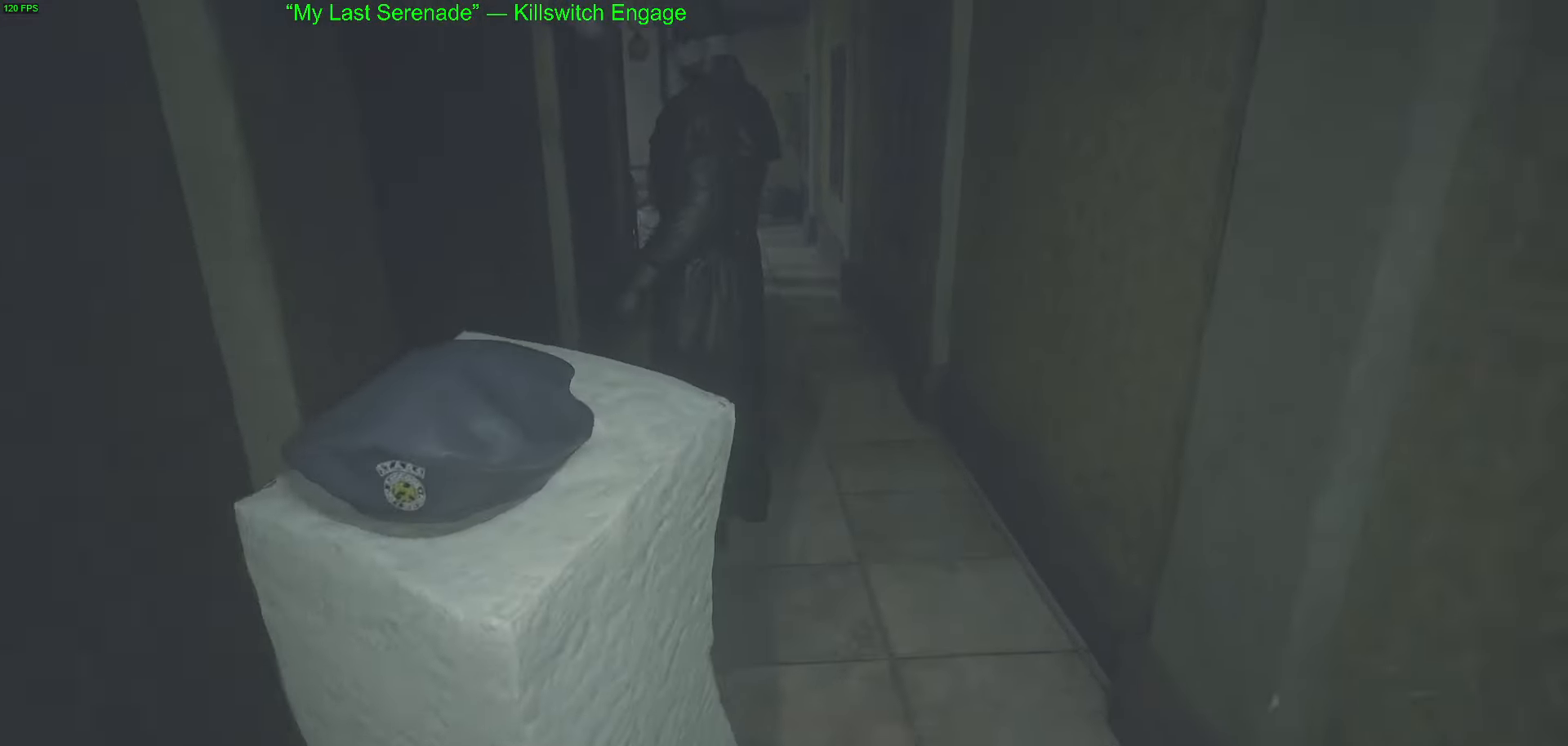
{"keys": ["s"], "mouse": [], "events": [[333, "s", "up"], [467, "s", "down"]]}